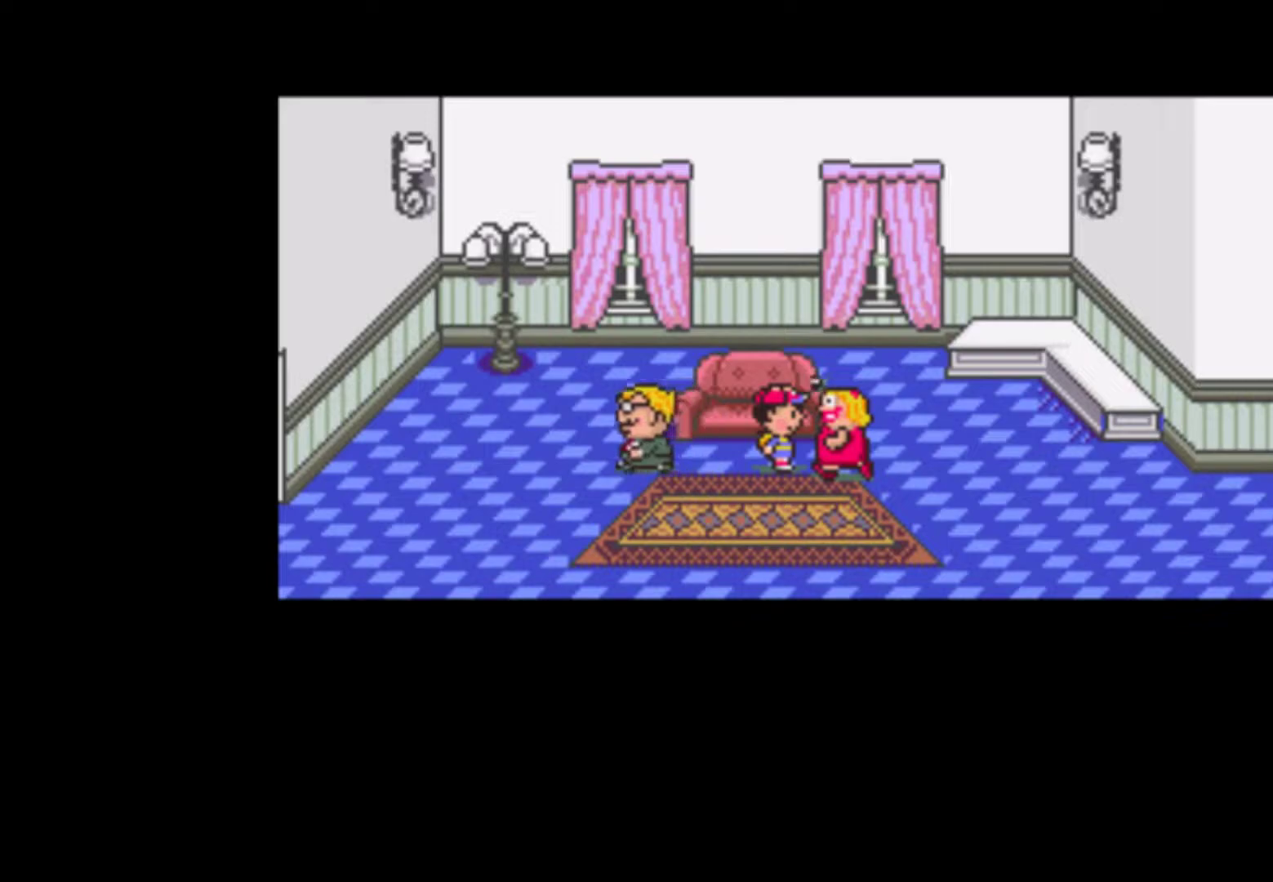
Gameplay with a controller (Nintendo layout); each line is a JSON object with the inputs held at the frame after it. "events" lists button and stick changes between this image and that frame as [ms after this image, input, new state], when the widget could be followed in between. Not read: L3 R3.
{"buttons": [], "events": [[17, "A", "down"], [17, "B", "up"], [83, "A", "up"], [83, "B", "down"], [150, "A", "down"], [150, "B", "up"], [217, "A", "up"], [217, "B", "down"], [283, "A", "down"], [317, "B", "up"], [350, "A", "up"], [350, "B", "down"], [417, "A", "down"], [417, "B", "up"], [483, "A", "up"]]}
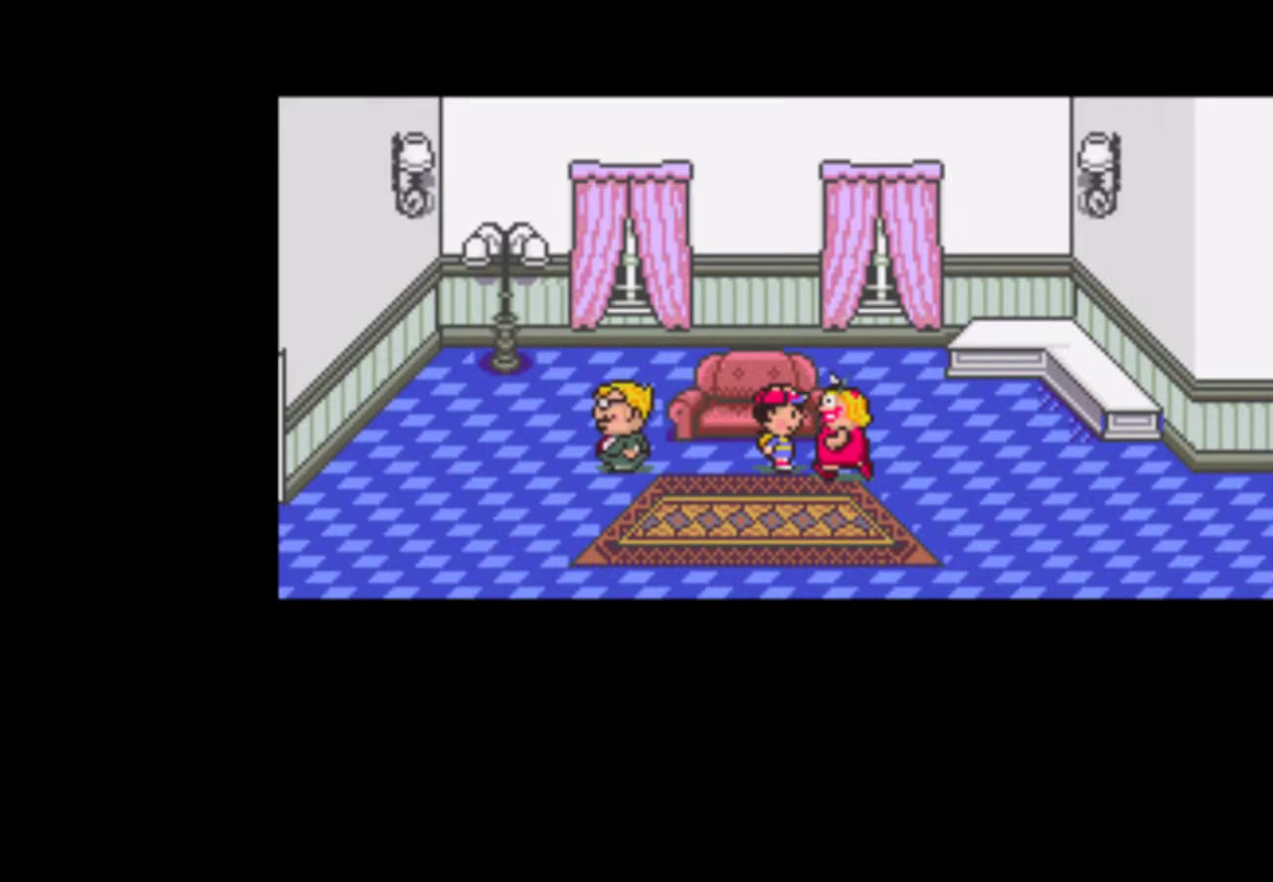
{"buttons": ["B"], "events": [[17, "B", "down"], [83, "A", "down"], [83, "B", "up"], [150, "A", "up"], [150, "B", "down"], [217, "A", "down"], [217, "B", "up"], [283, "A", "up"], [383, "A", "down"], [417, "A", "up"], [450, "B", "down"]]}
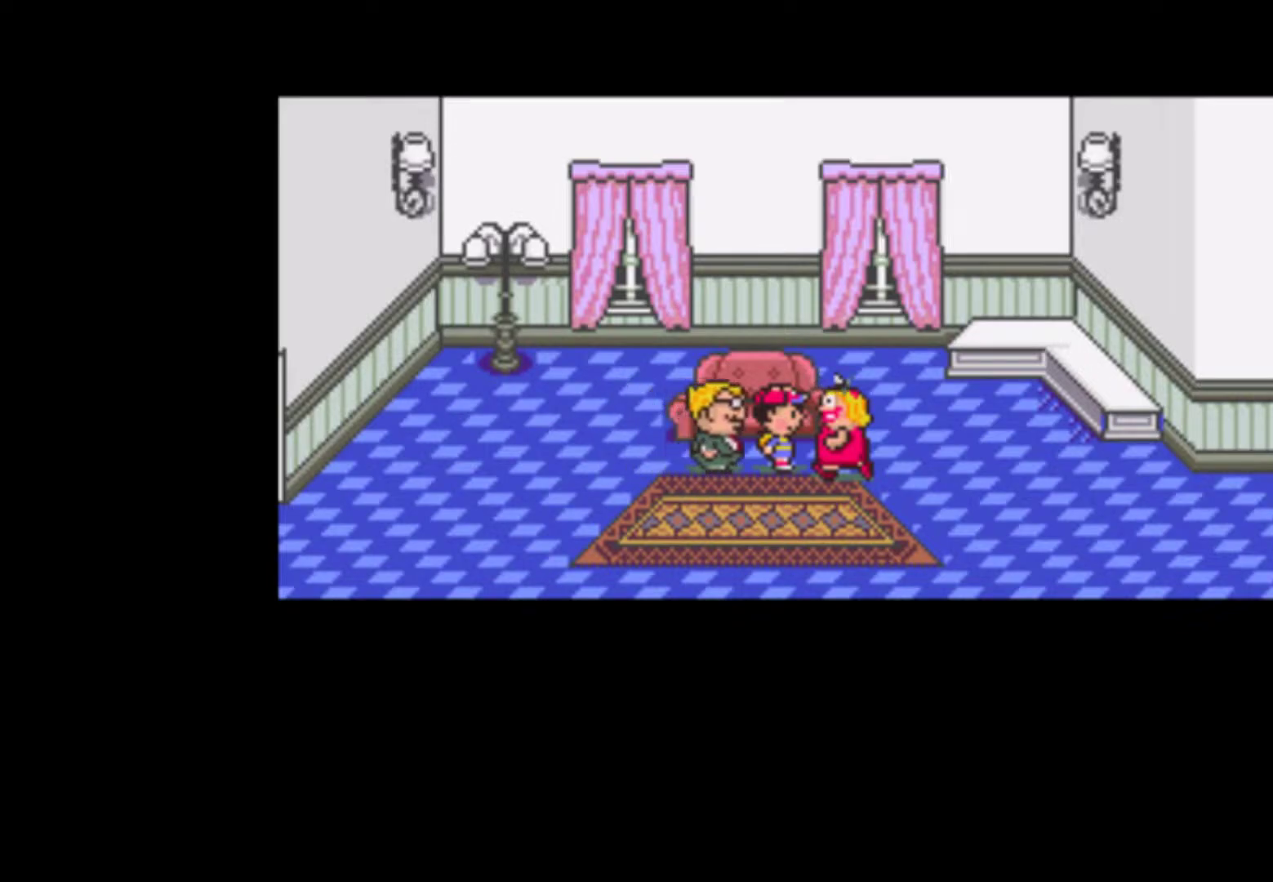
{"buttons": [], "events": [[17, "A", "down"], [17, "B", "up"], [83, "A", "up"], [117, "B", "down"], [183, "A", "down"], [183, "B", "up"], [217, "A", "up"], [250, "B", "down"], [283, "A", "down"], [283, "B", "up"], [350, "A", "up"], [383, "B", "down"], [417, "B", "up"], [450, "A", "down"], [483, "A", "up"]]}
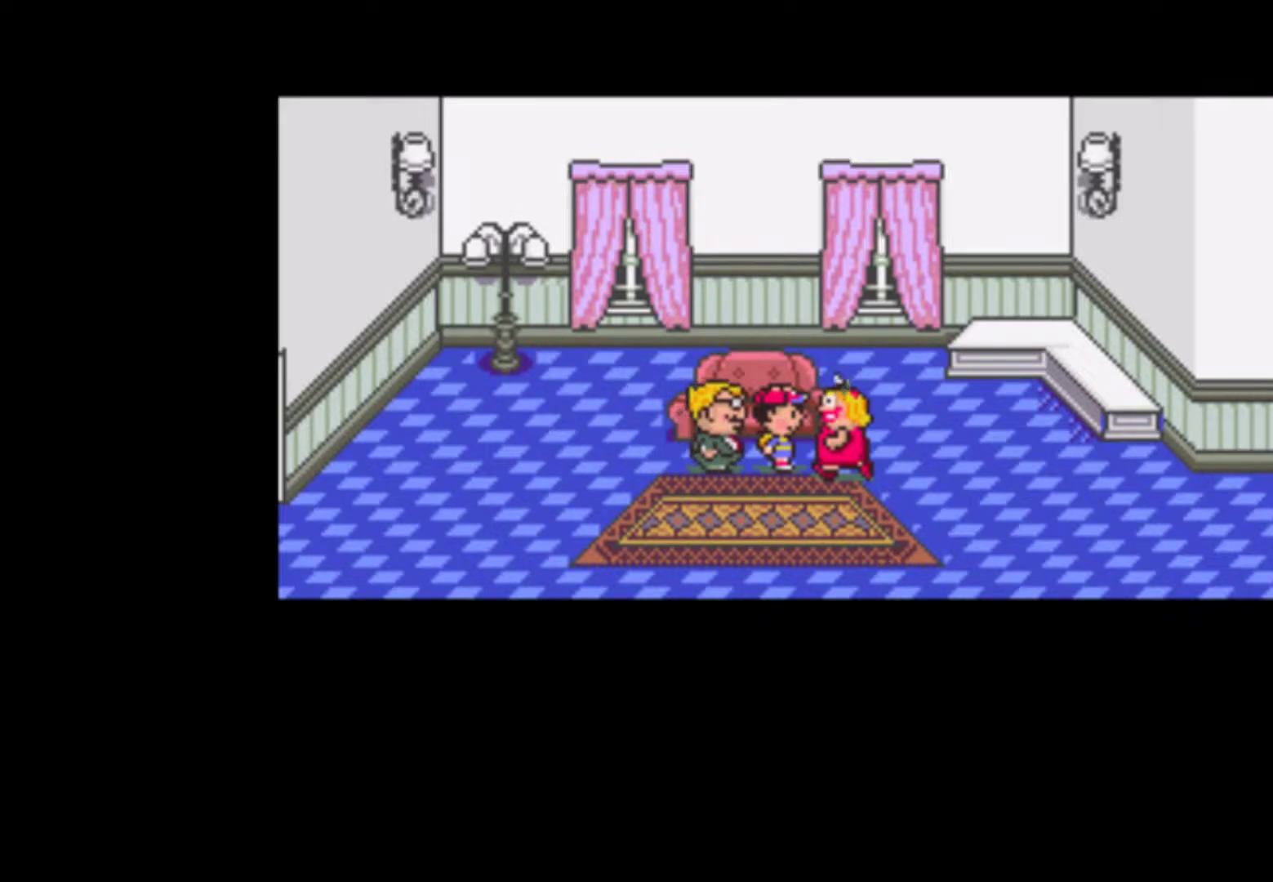
{"buttons": [], "events": [[17, "B", "down"], [83, "A", "down"], [83, "B", "up"], [117, "A", "up"], [150, "B", "down"], [217, "A", "down"], [217, "B", "up"], [317, "A", "up"], [317, "B", "down"], [350, "A", "down"], [350, "B", "up"], [383, "A", "up"], [450, "B", "down"], [483, "B", "up"]]}
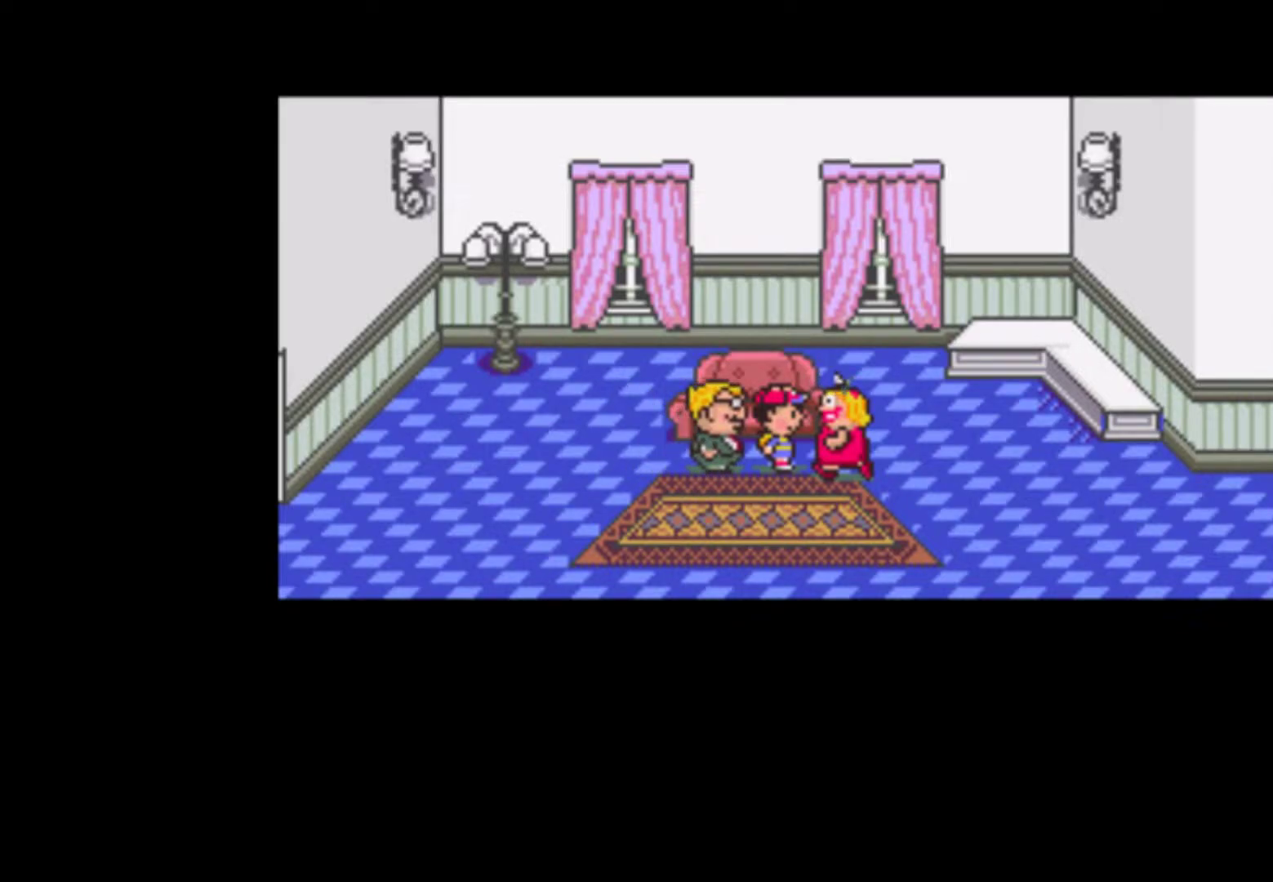
{"buttons": ["B"], "events": [[83, "B", "down"], [150, "A", "down"], [150, "B", "up"], [217, "A", "up"], [217, "B", "down"], [250, "A", "down"], [283, "B", "up"], [350, "A", "up"], [350, "B", "down"], [417, "A", "down"], [417, "B", "up"], [450, "A", "up"], [483, "B", "down"]]}
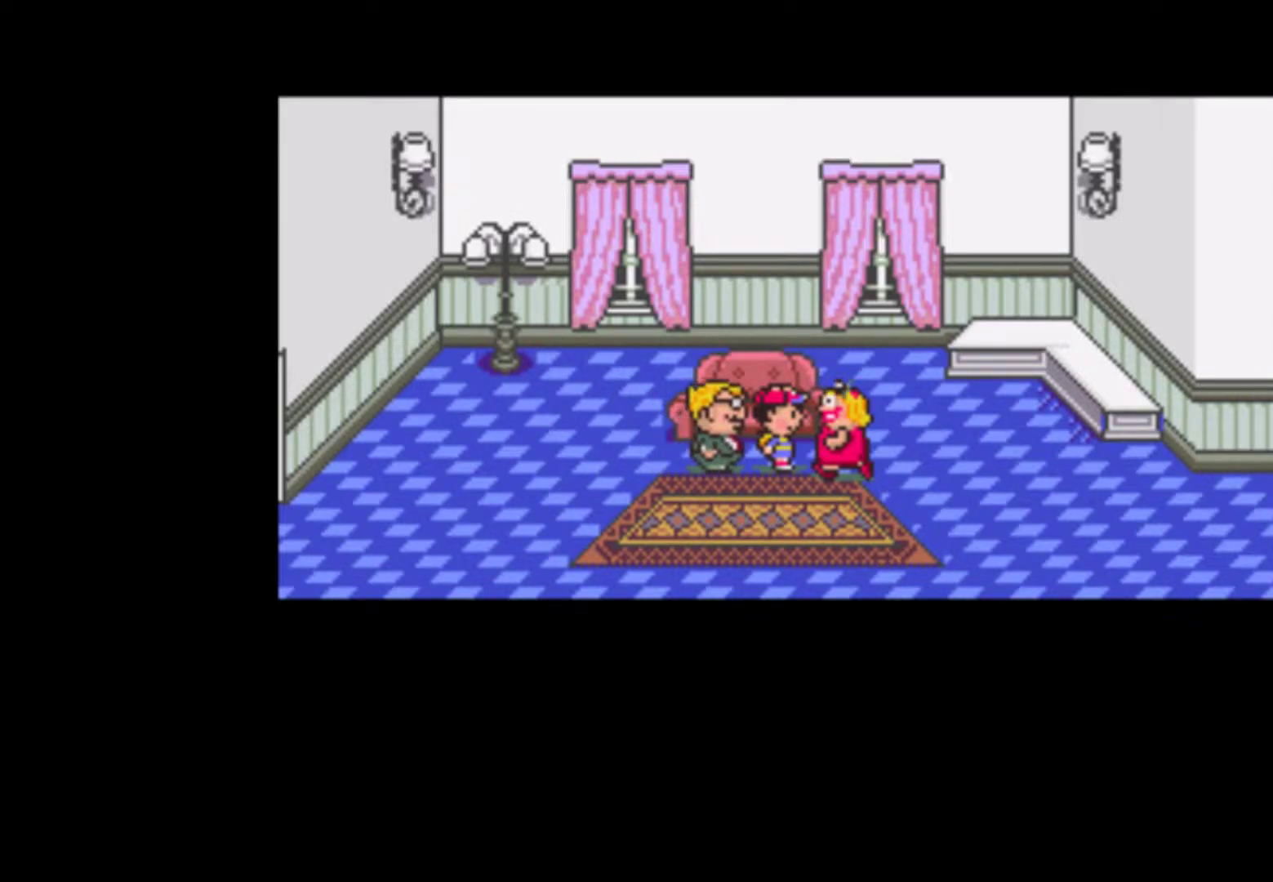
{"buttons": ["A"], "events": [[50, "A", "down"], [50, "B", "up"], [117, "A", "up"], [117, "B", "down"], [183, "A", "down"], [183, "B", "up"], [250, "A", "up"], [250, "B", "down"], [317, "A", "down"], [317, "B", "up"], [417, "A", "up"], [417, "B", "down"], [483, "A", "down"], [483, "B", "up"]]}
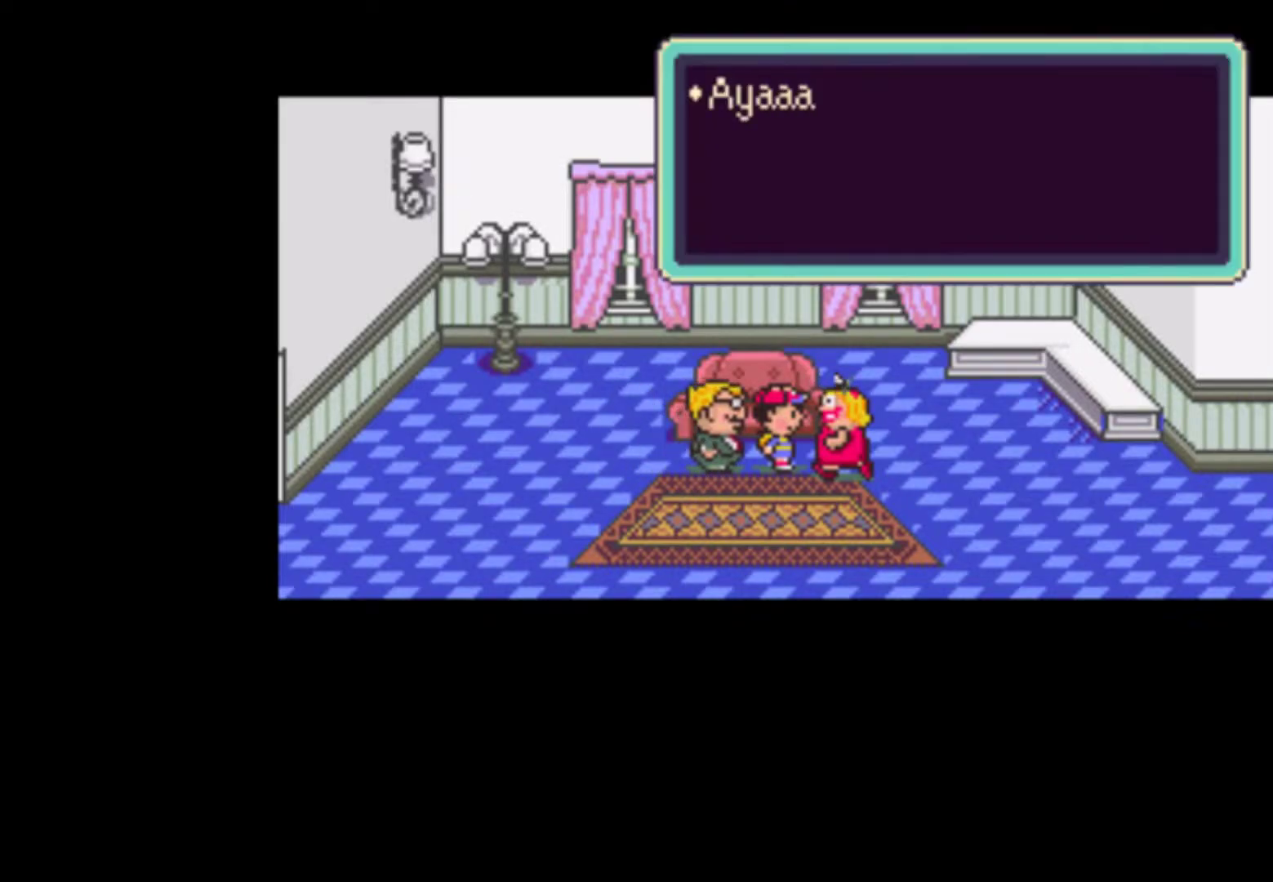
{"buttons": ["A"], "events": [[50, "A", "up"], [83, "B", "down"], [117, "A", "down"], [117, "B", "up"], [217, "A", "up"], [217, "B", "down"], [250, "A", "down"], [250, "B", "up"], [283, "A", "up"], [317, "B", "down"], [383, "A", "down"], [383, "B", "up"], [417, "A", "up"], [450, "B", "down"], [483, "A", "down"], [483, "B", "up"]]}
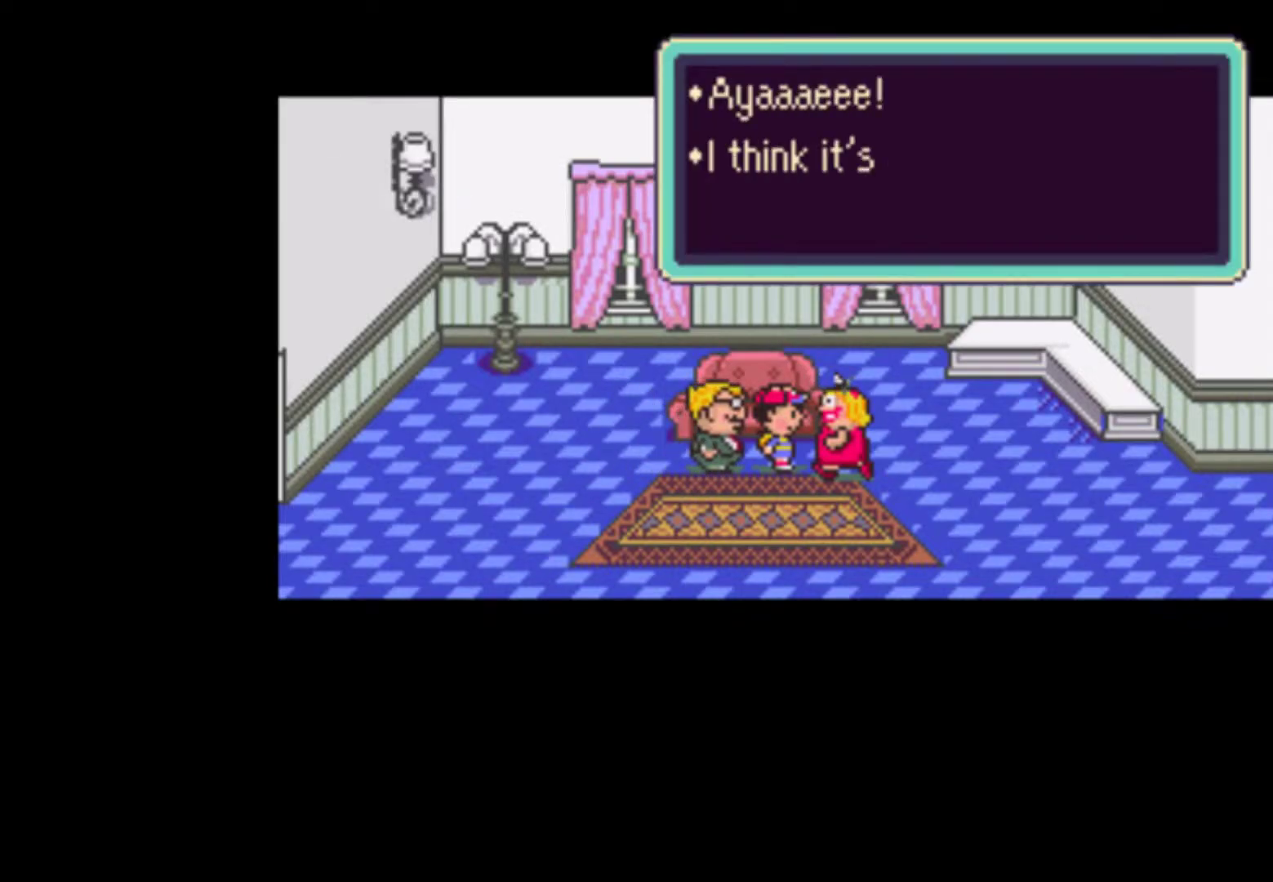
{"buttons": ["A"], "events": [[17, "A", "up"], [83, "A", "down"], [83, "B", "down"], [117, "B", "up"], [150, "A", "up"], [183, "B", "down"], [217, "A", "down"], [217, "B", "up"], [250, "A", "up"], [283, "B", "down"], [350, "B", "up"], [417, "B", "down"], [483, "A", "down"], [483, "B", "up"]]}
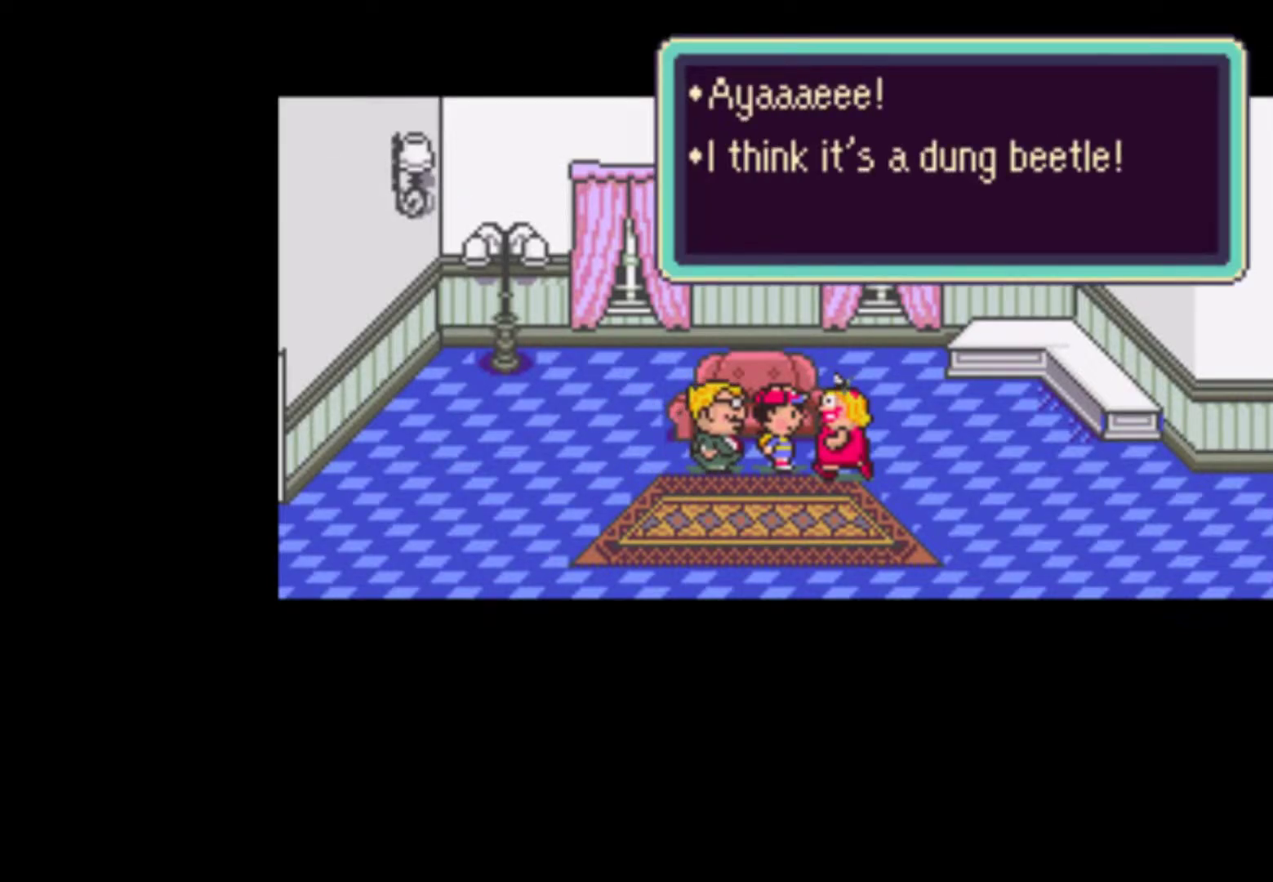
{"buttons": ["B"], "events": [[50, "A", "up"], [50, "B", "down"], [117, "A", "down"], [117, "B", "up"], [183, "A", "up"], [183, "B", "down"], [250, "A", "down"], [250, "B", "up"], [317, "A", "up"], [317, "B", "down"], [383, "A", "down"], [383, "B", "up"], [450, "A", "up"], [450, "B", "down"]]}
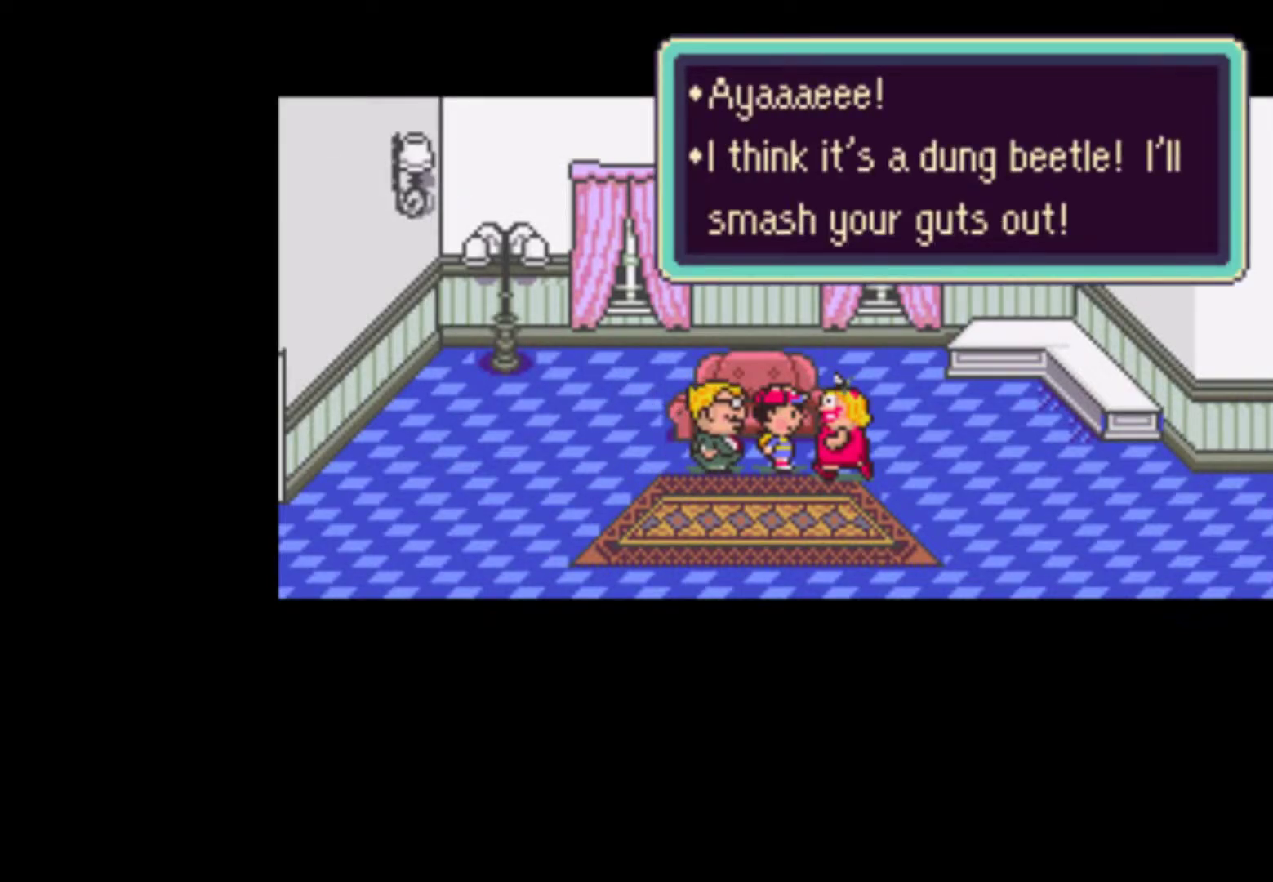
{"buttons": ["A"], "events": [[17, "A", "down"], [17, "B", "up"], [83, "A", "up"], [83, "B", "down"], [183, "A", "down"], [183, "B", "up"], [250, "A", "up"], [250, "B", "down"], [317, "A", "down"], [317, "B", "up"], [383, "A", "up"], [383, "B", "down"], [450, "A", "down"], [450, "B", "up"]]}
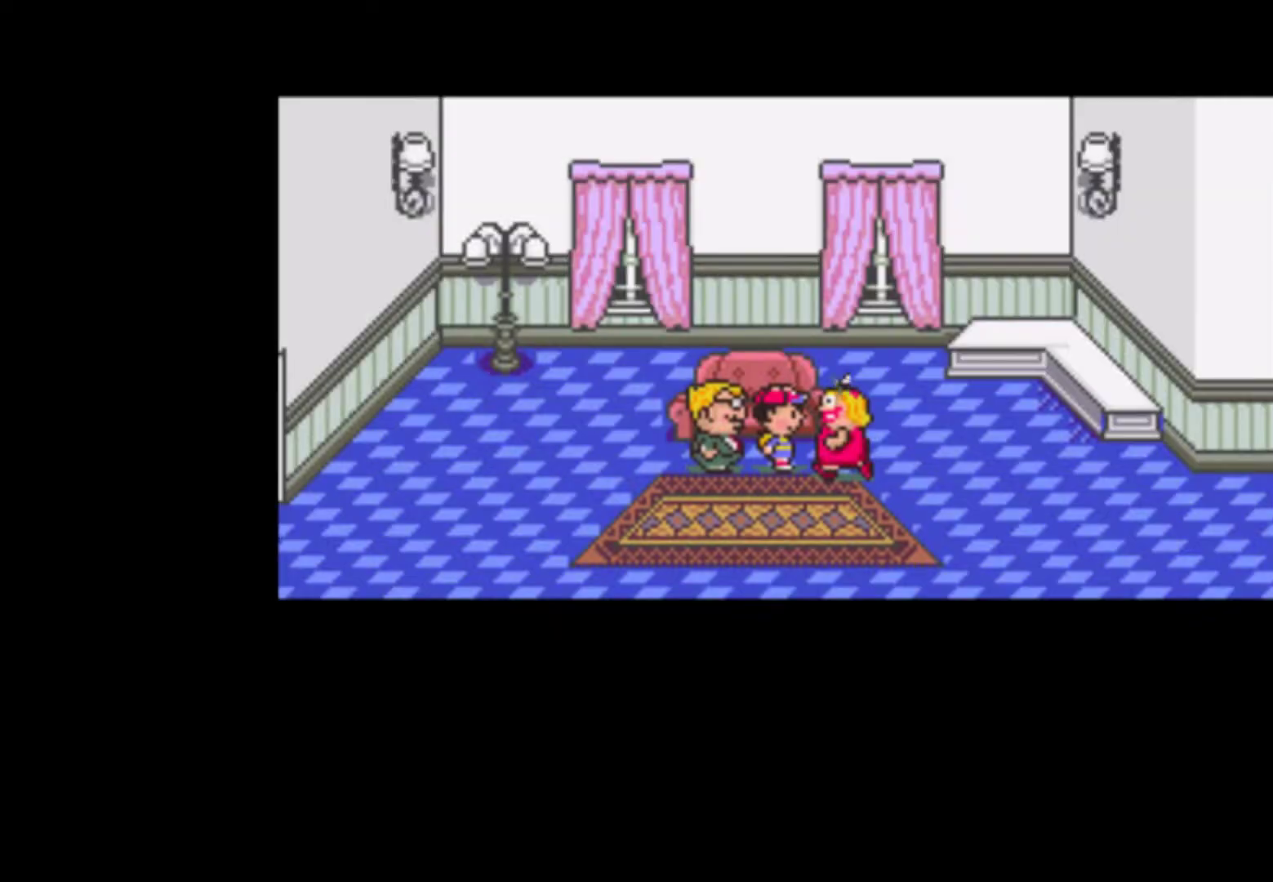
{"buttons": ["B"], "events": [[17, "A", "up"], [17, "B", "down"], [83, "A", "down"], [83, "B", "up"], [150, "A", "up"], [183, "B", "down"], [217, "A", "down"], [217, "B", "up"], [283, "A", "up"], [283, "B", "down"], [350, "A", "down"], [350, "B", "up"], [417, "A", "up"], [450, "B", "down"]]}
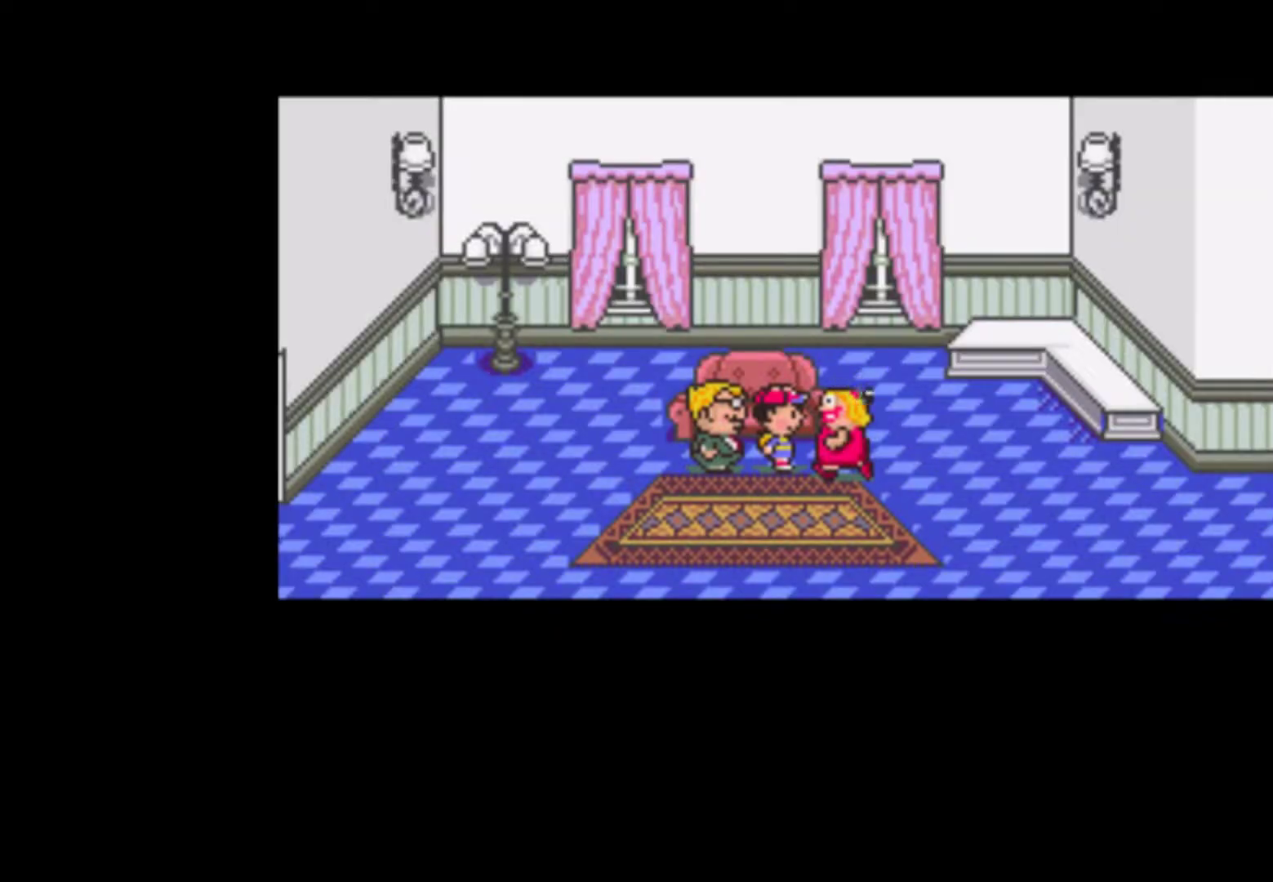
{"buttons": [], "events": [[17, "A", "down"], [17, "B", "up"], [50, "A", "up"], [83, "B", "down"], [150, "A", "down"], [150, "B", "up"], [217, "A", "up"], [217, "B", "down"], [283, "B", "up"]]}
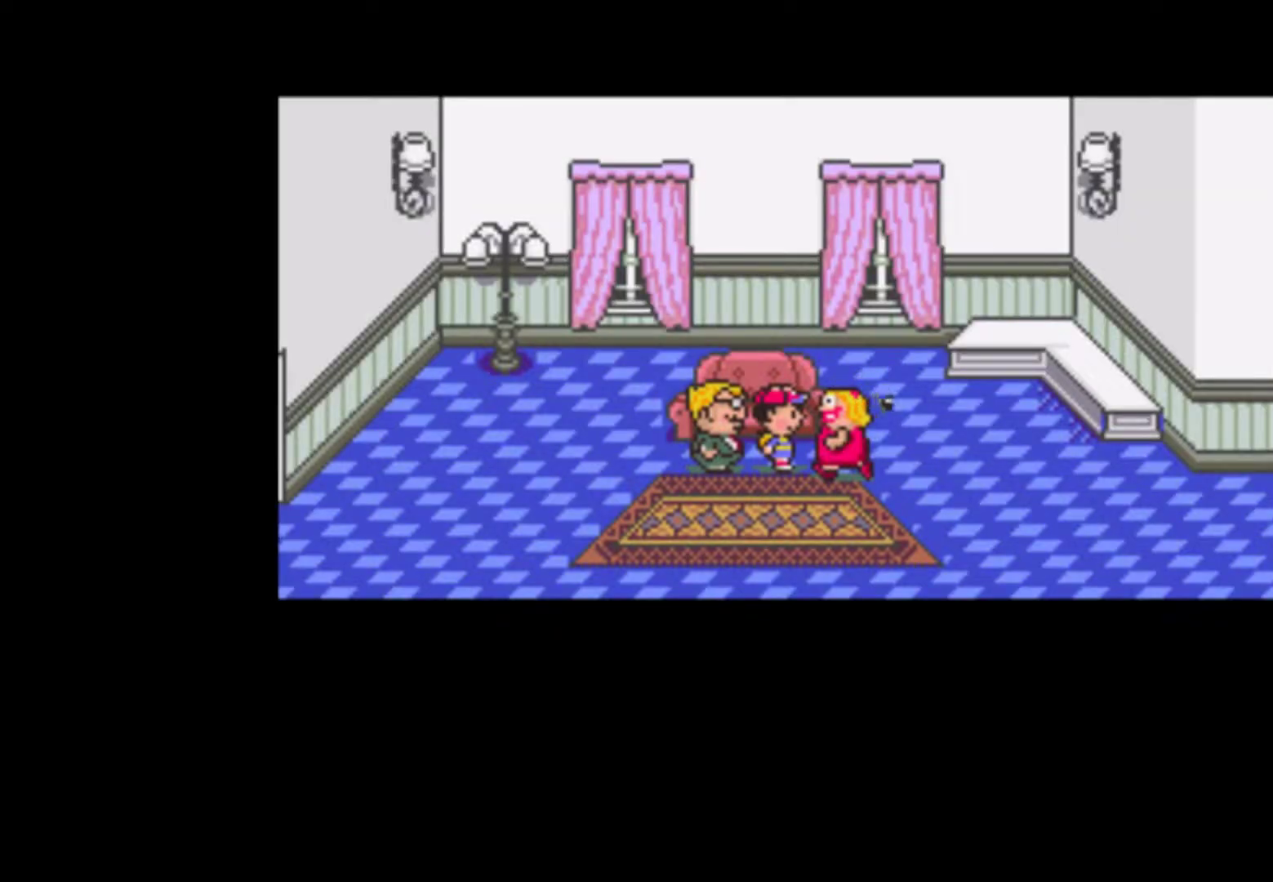
{"buttons": ["DPAD_DOWN"], "events": [[150, "DPAD_DOWN", "down"]]}
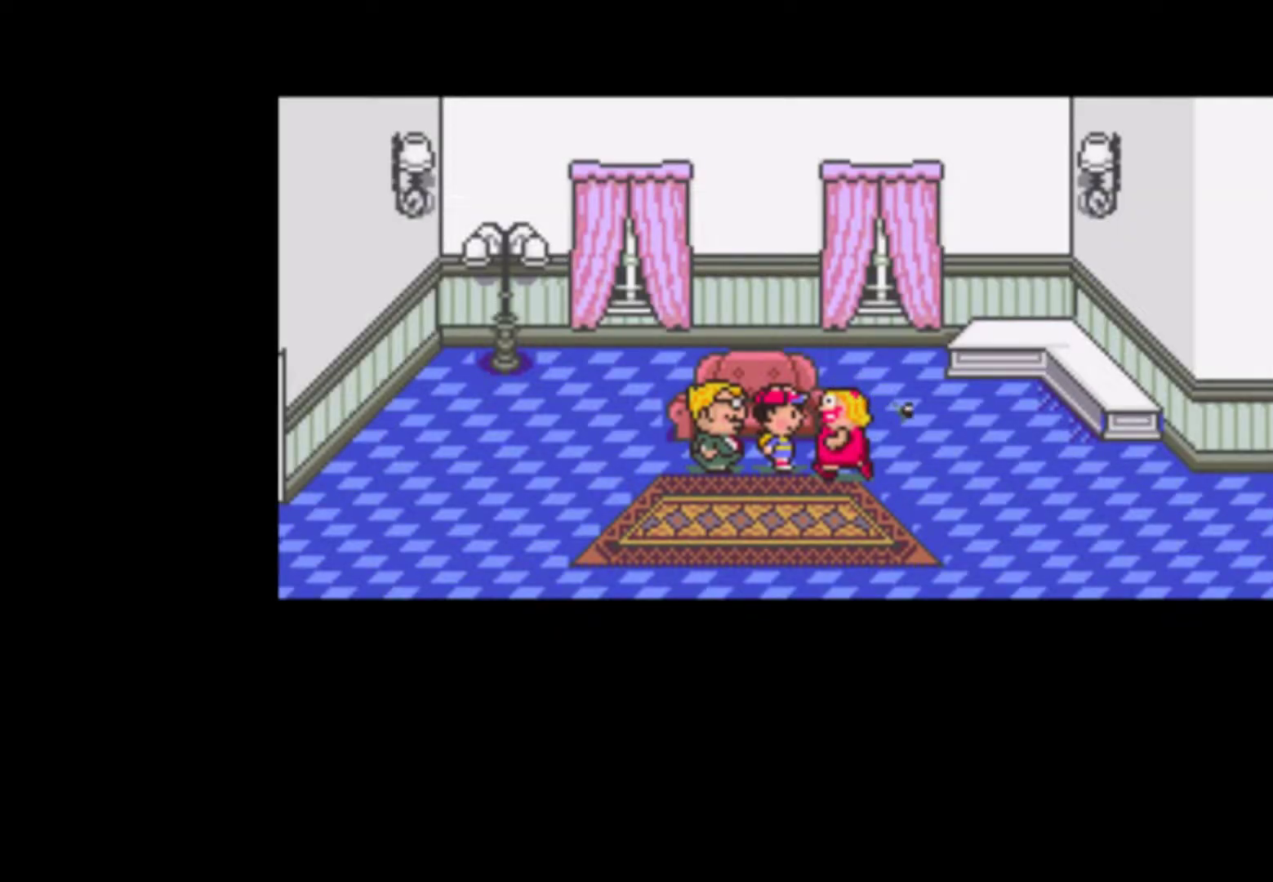
{"buttons": ["DPAD_DOWN"], "events": []}
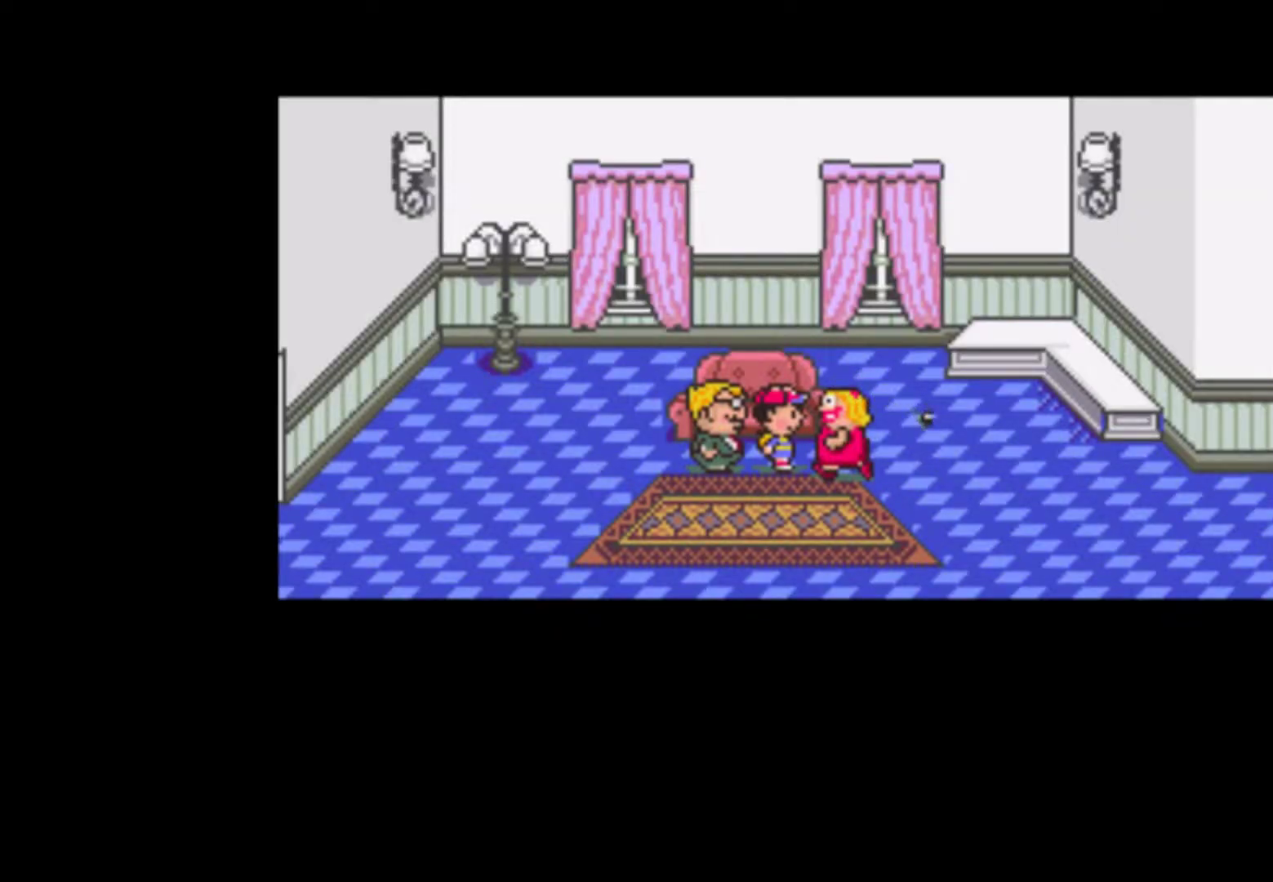
{"buttons": ["DPAD_DOWN"], "events": []}
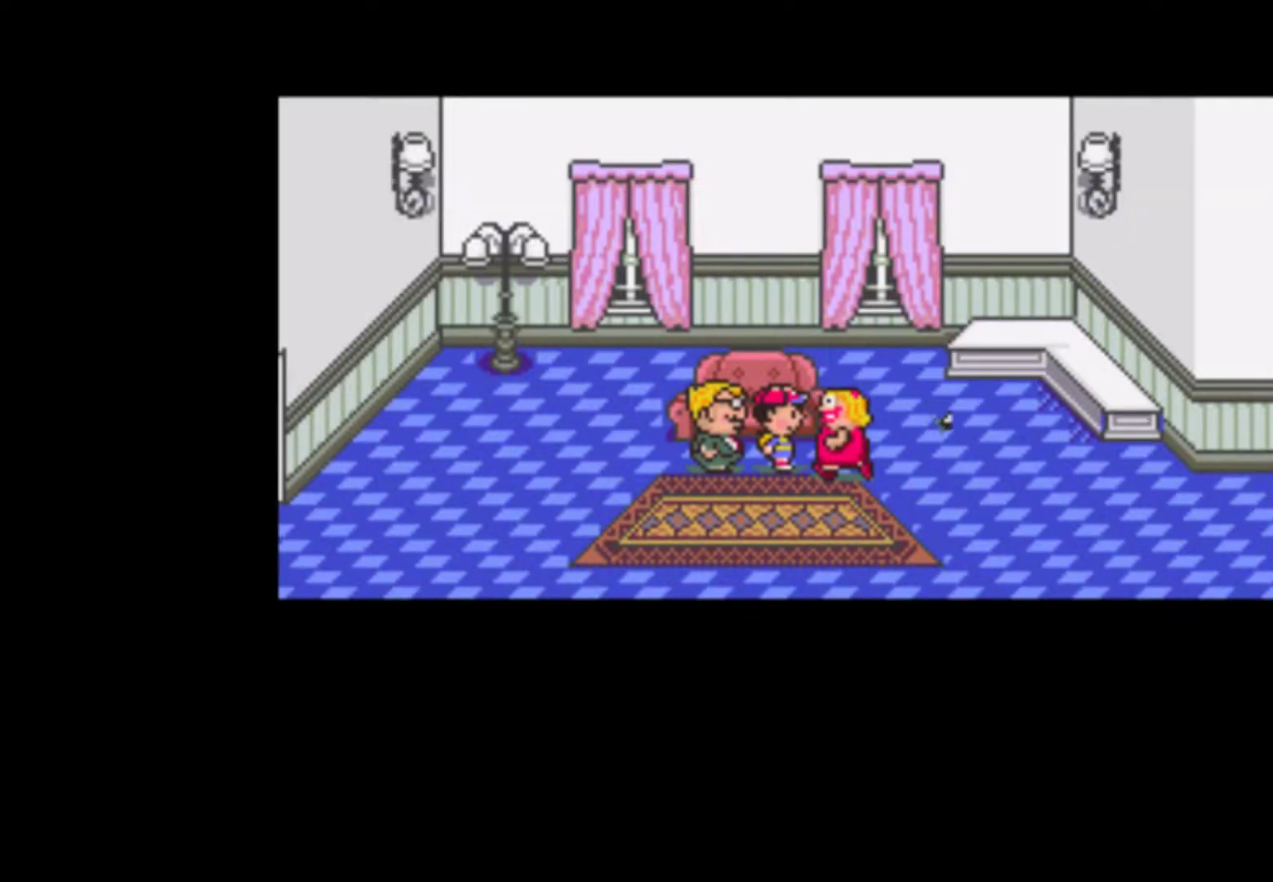
{"buttons": ["DPAD_DOWN"], "events": []}
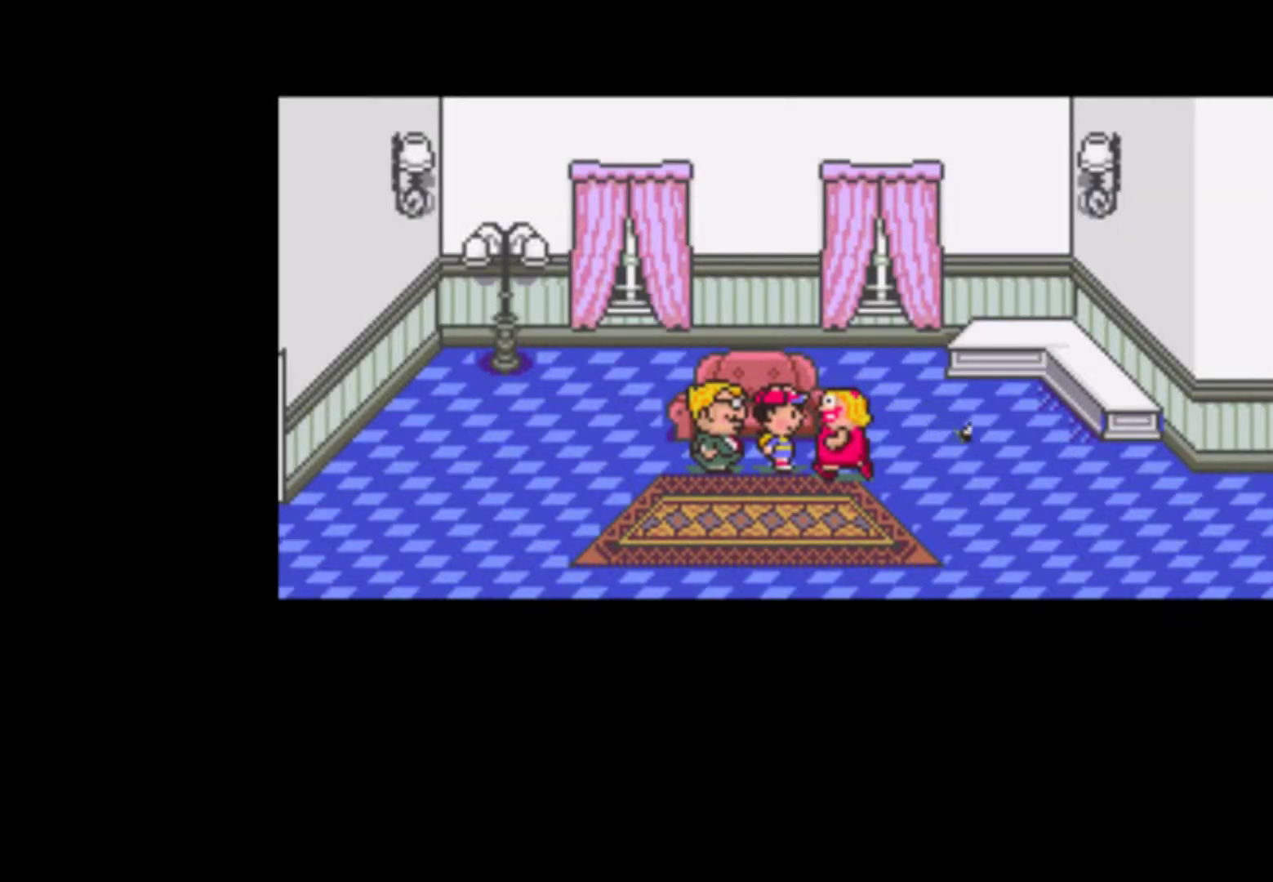
{"buttons": ["DPAD_DOWN"], "events": []}
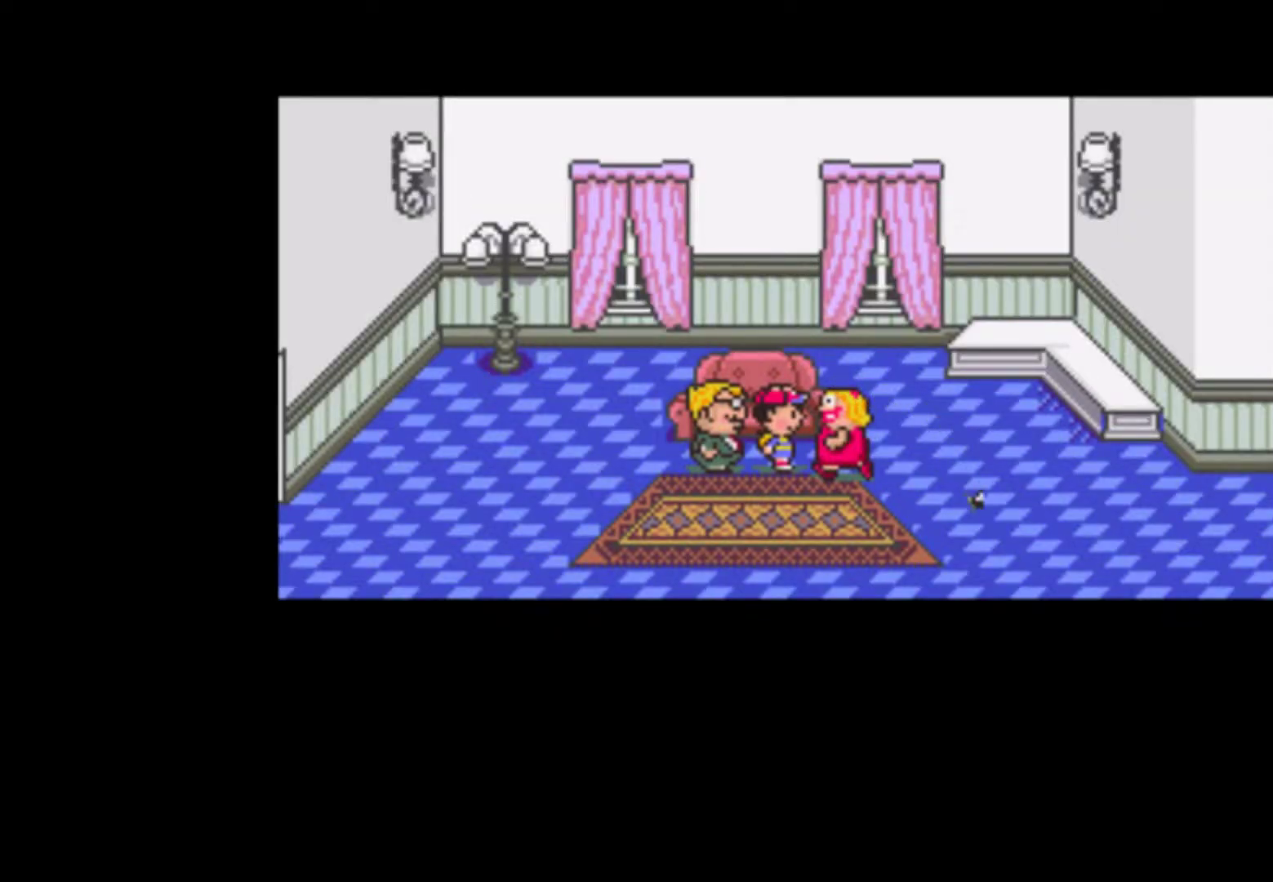
{"buttons": ["DPAD_RIGHT"], "events": [[450, "DPAD_RIGHT", "down"], [483, "DPAD_DOWN", "up"]]}
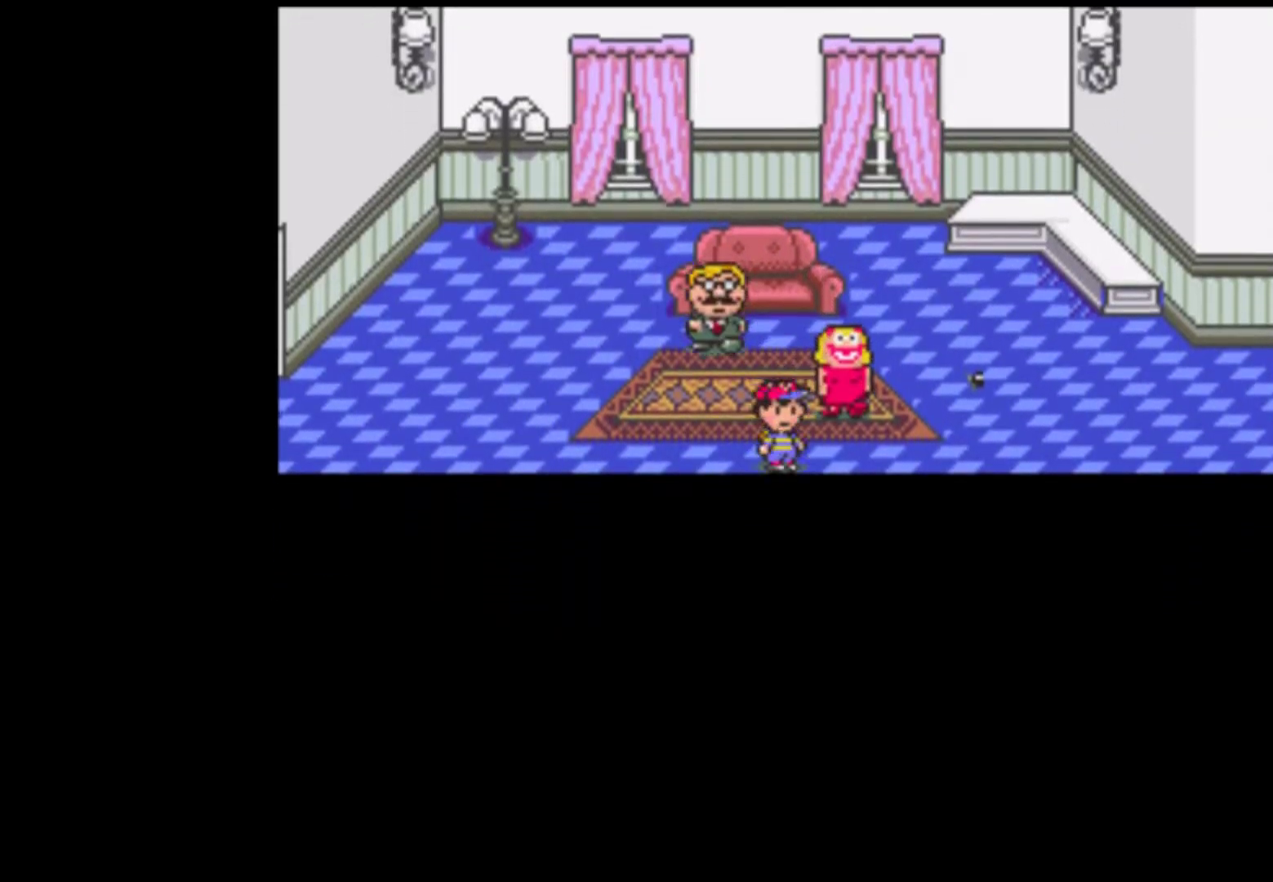
{"buttons": ["DPAD_RIGHT"], "events": []}
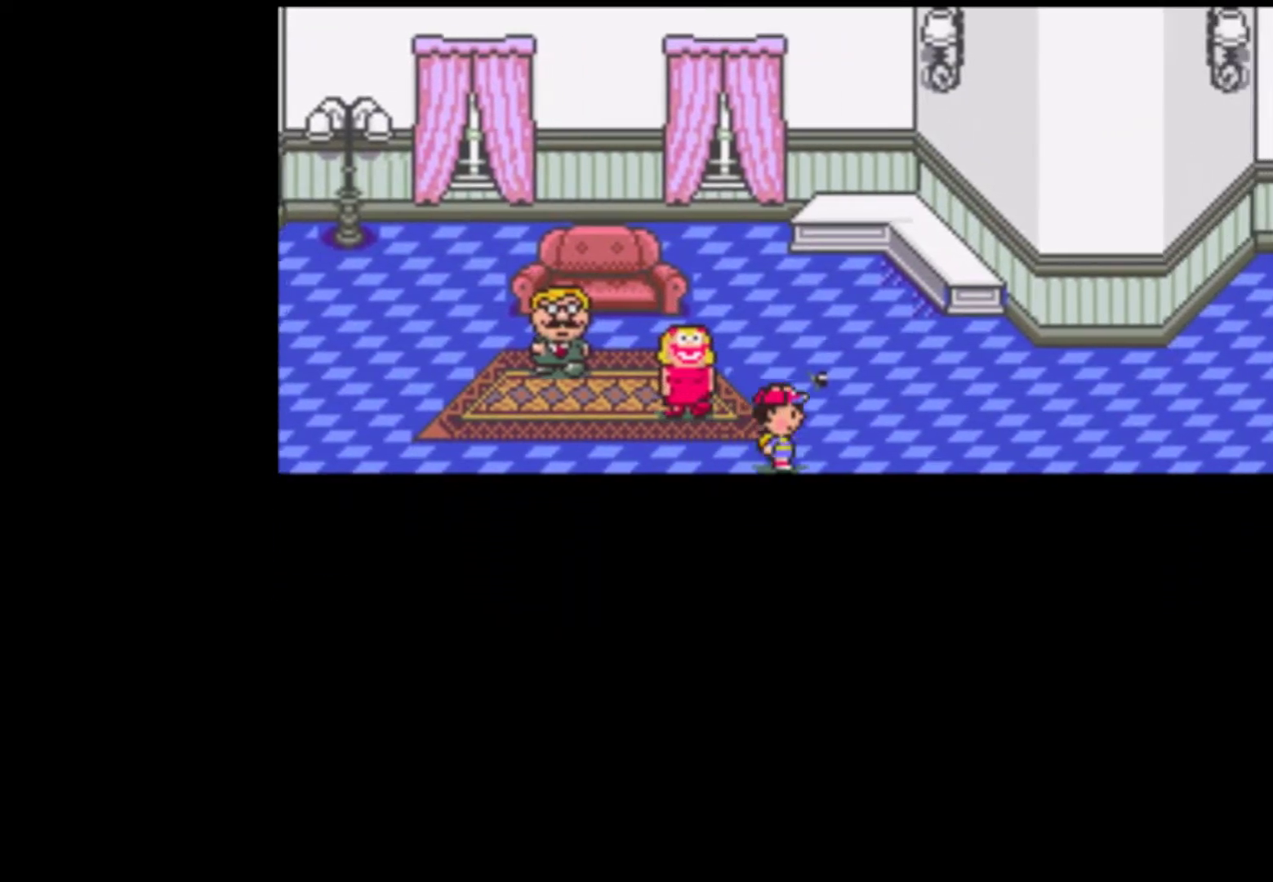
{"buttons": ["DPAD_RIGHT"], "events": []}
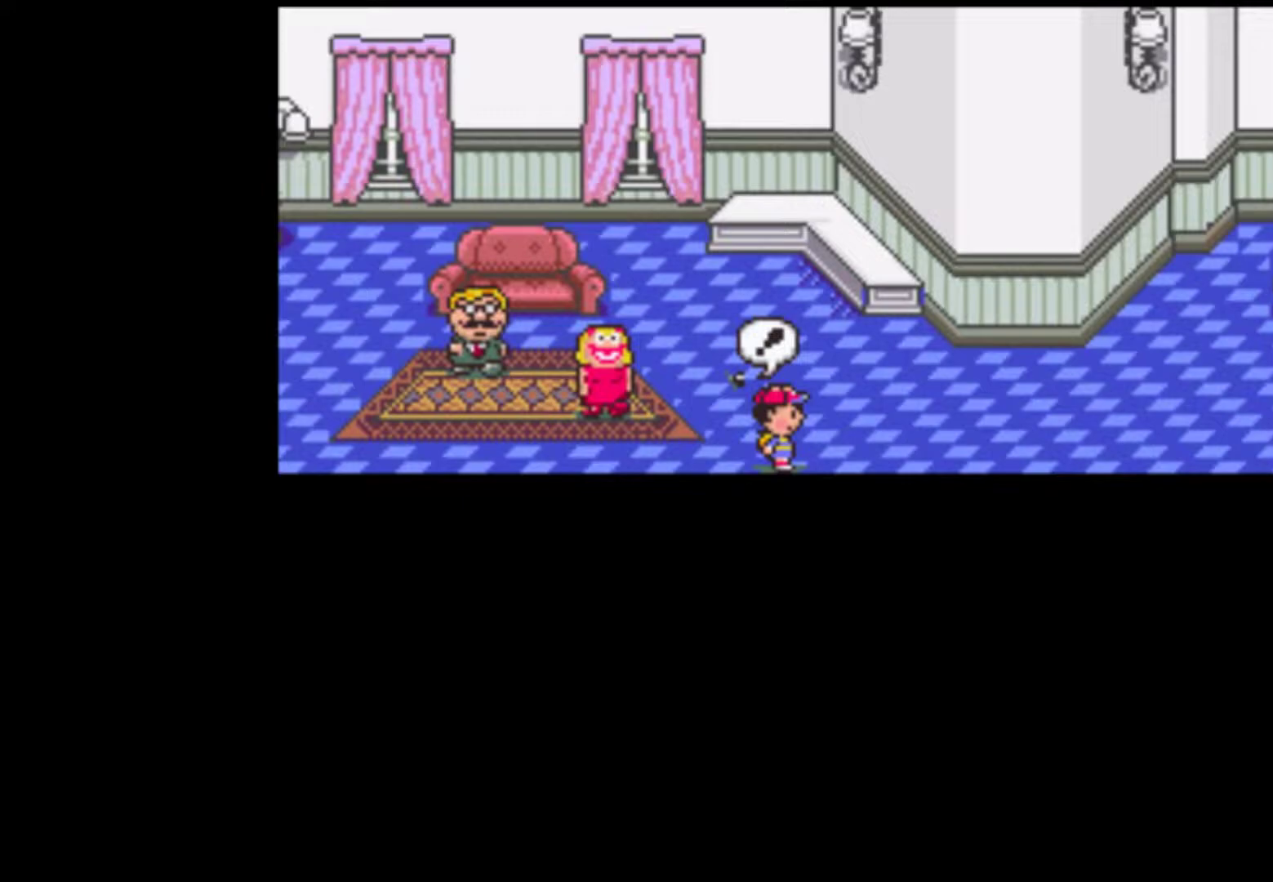
{"buttons": ["A"], "events": [[83, "A", "down"], [117, "DPAD_RIGHT", "up"], [183, "A", "up"], [283, "A", "down"], [317, "A", "up"], [450, "A", "down"]]}
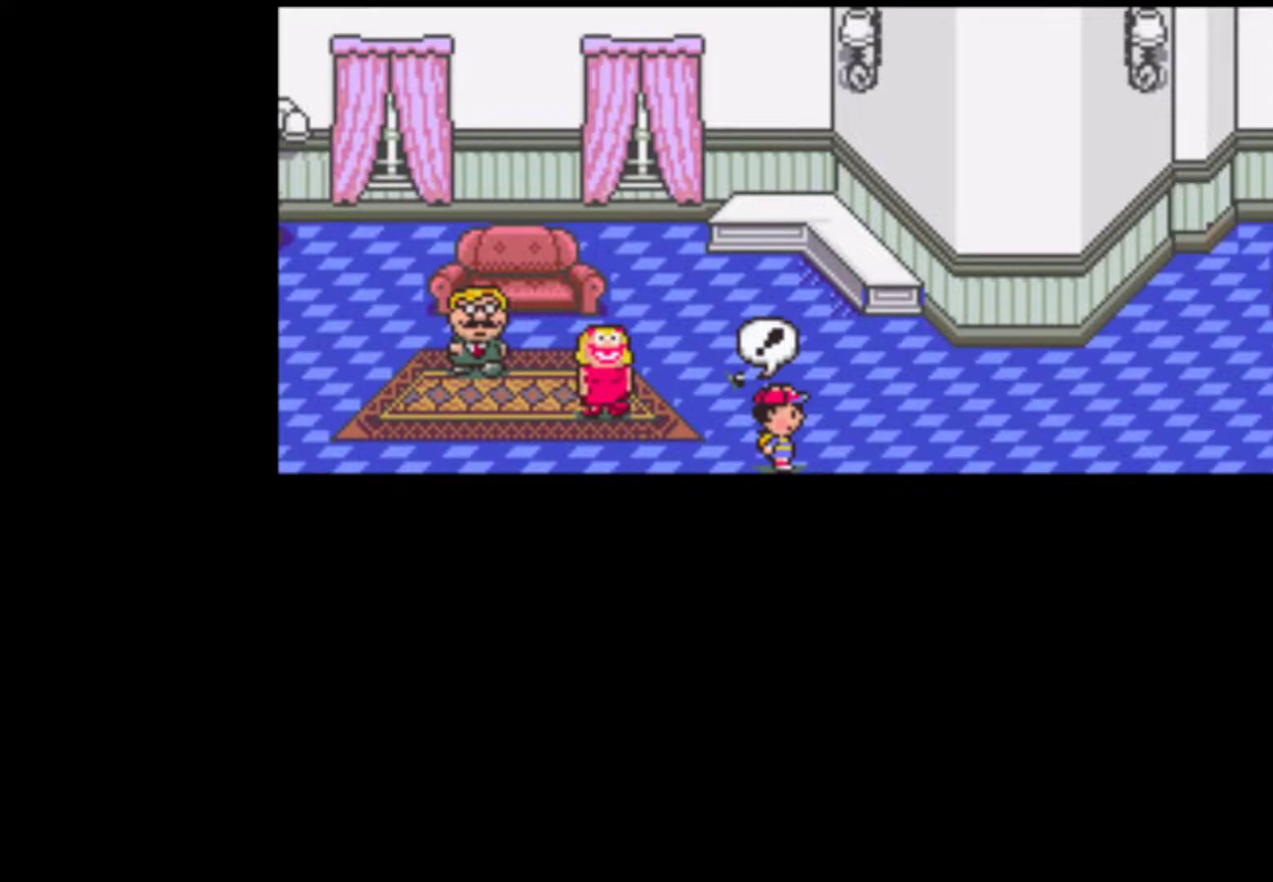
{"buttons": ["START"], "events": [[17, "A", "up"], [17, "START", "down"], [83, "A", "down"], [117, "START", "up"], [150, "A", "up"], [150, "START", "down"], [217, "A", "down"], [283, "A", "up"], [350, "A", "down"], [383, "A", "up"], [450, "A", "down"], [483, "A", "up"]]}
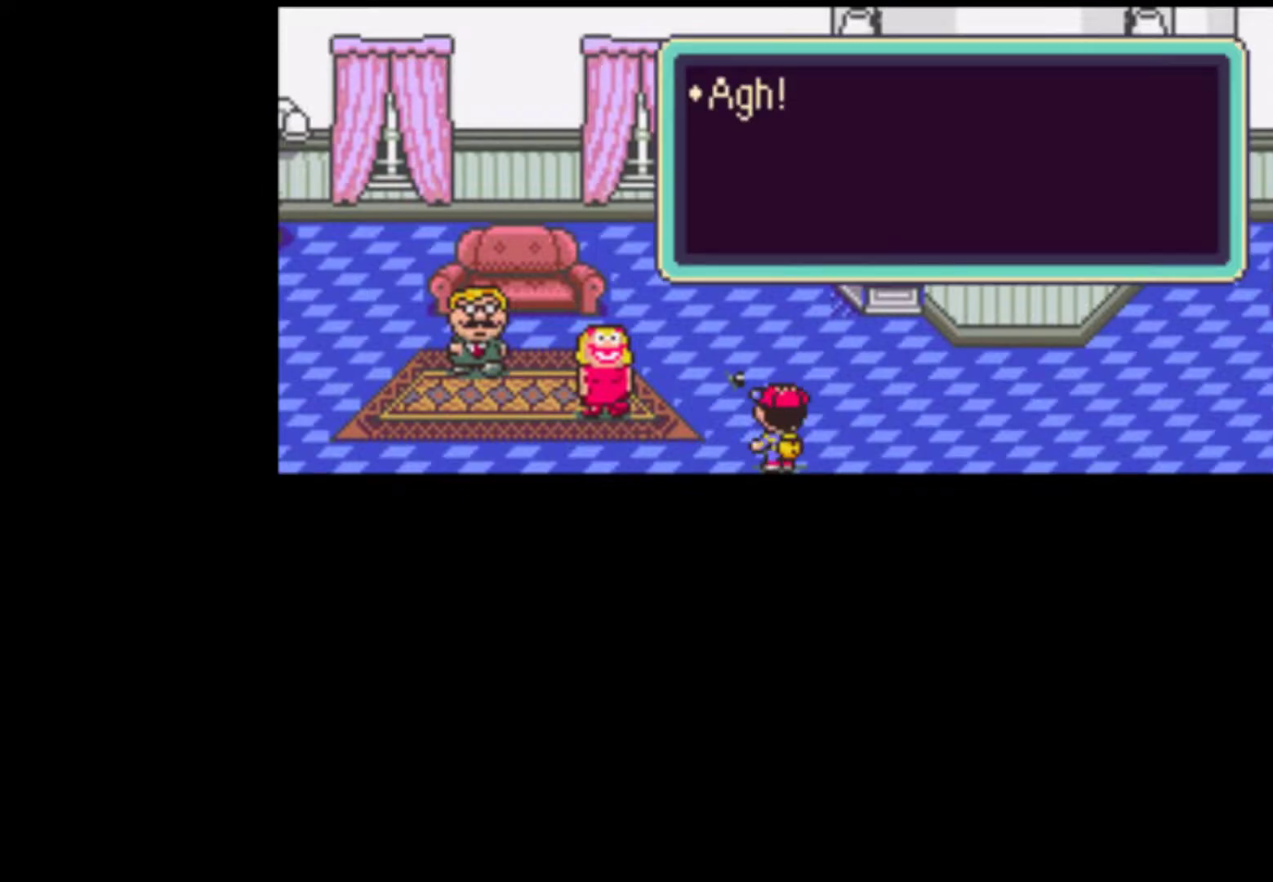
{"buttons": ["A"]}
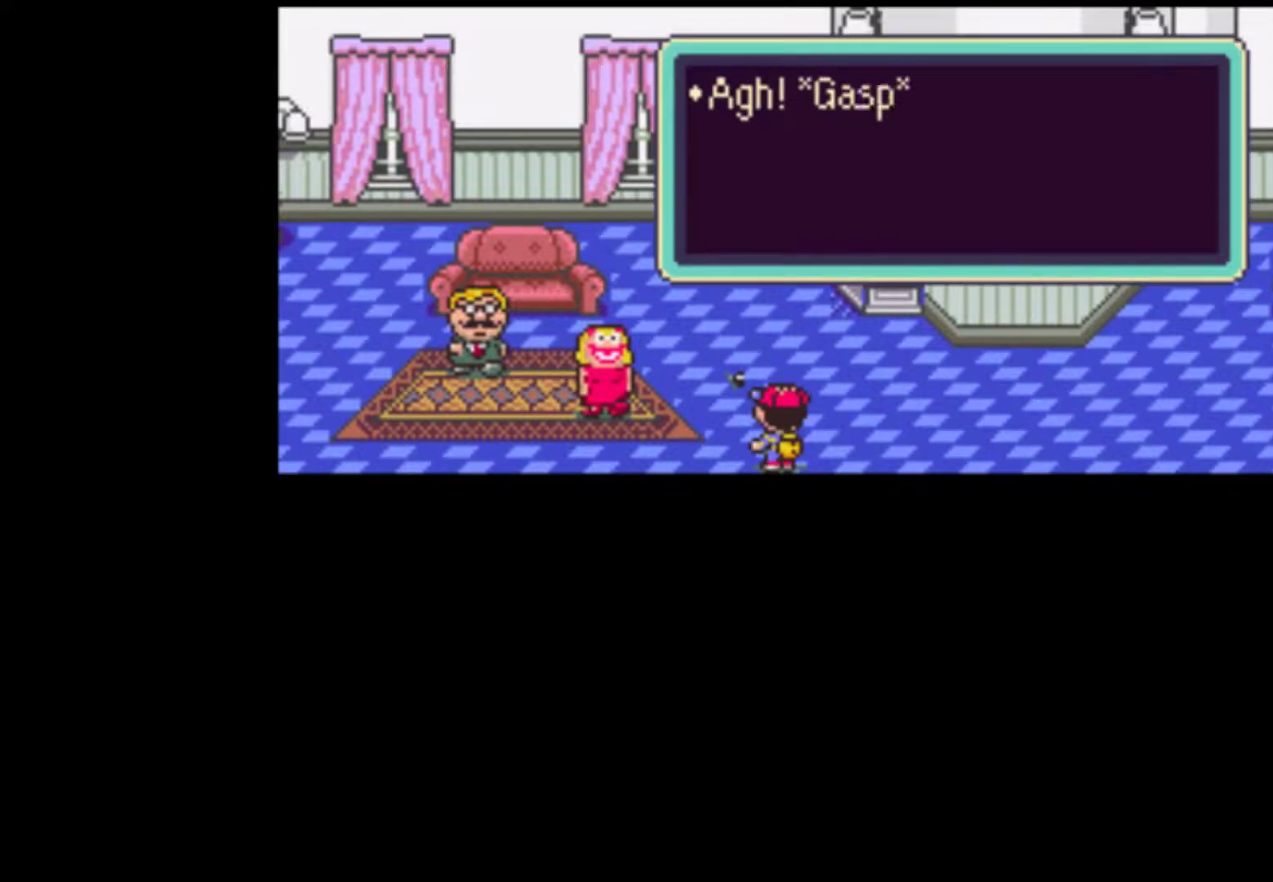
{"buttons": ["START"], "events": [[17, "A", "up"], [117, "A", "down"], [183, "A", "up"], [183, "START", "down"], [250, "A", "down"], [283, "START", "up"], [317, "A", "up"], [350, "START", "down"], [383, "A", "down"], [450, "A", "up"]]}
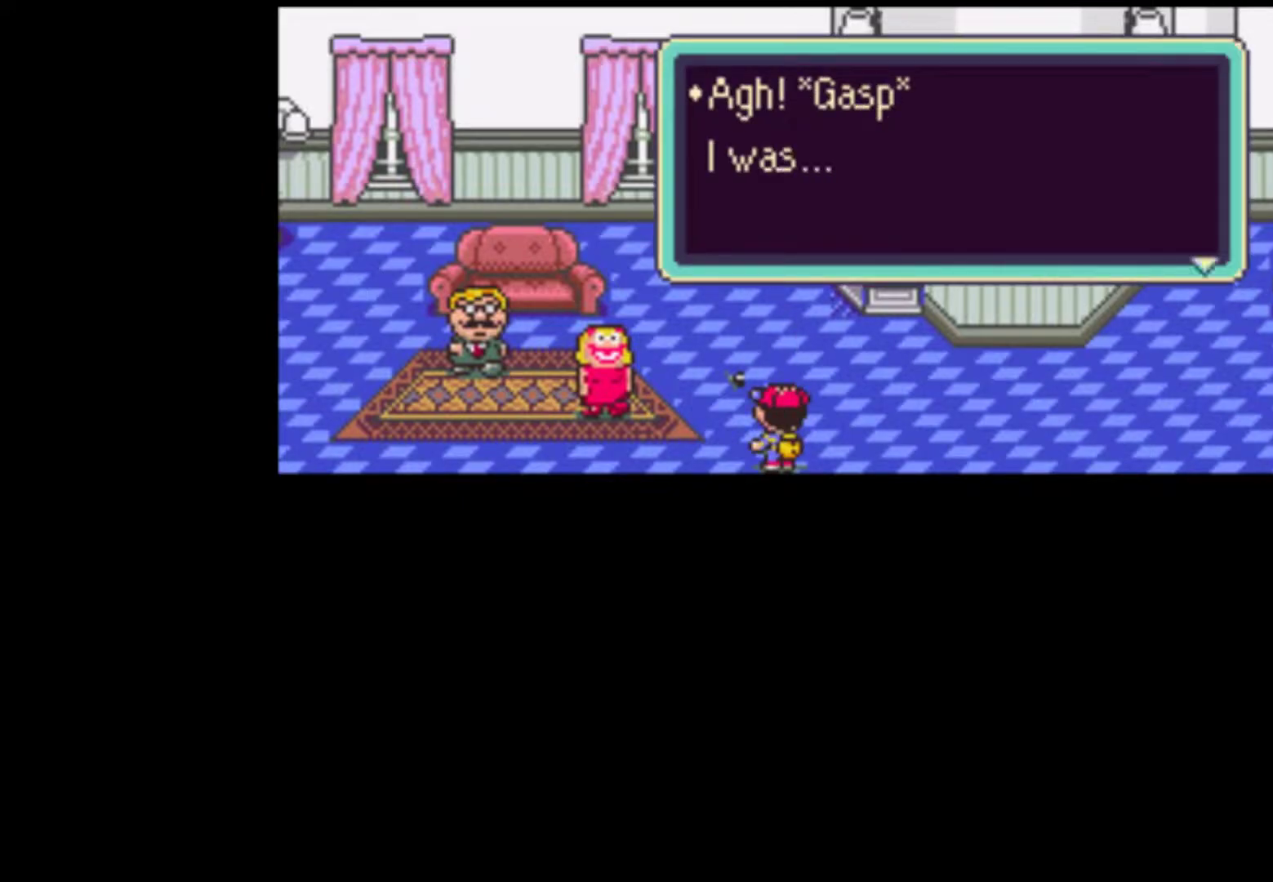
{"buttons": ["A"], "events": [[17, "A", "down"], [50, "A", "up"], [50, "START", "up"], [83, "START", "down"], [150, "A", "down"], [250, "A", "up"], [317, "START", "up"], [350, "A", "down"], [383, "START", "down"], [417, "A", "up"], [483, "A", "down"], [483, "START", "up"]]}
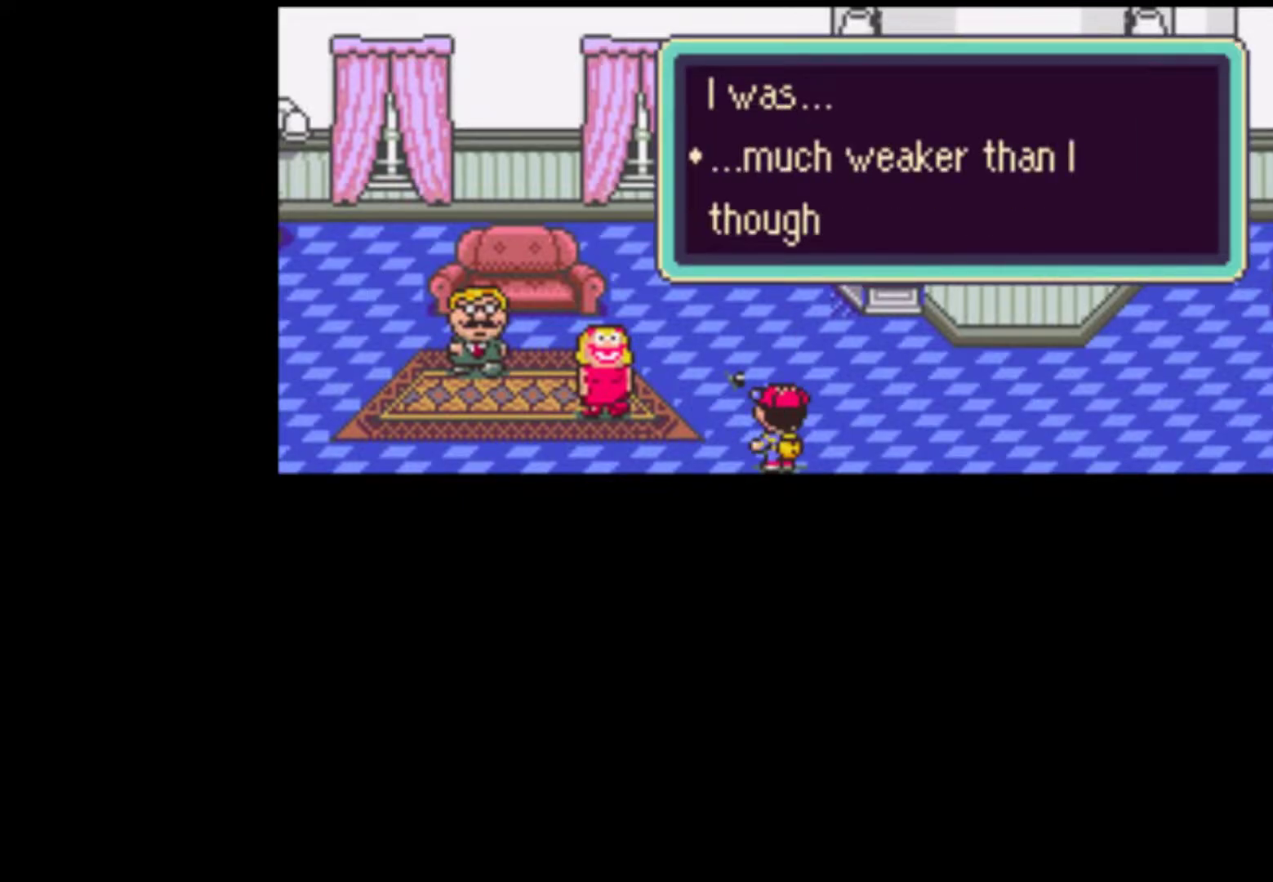
{"buttons": ["A"], "events": [[17, "A", "up"], [17, "START", "down"], [83, "A", "down"], [117, "START", "up"], [183, "A", "up"], [183, "START", "down"], [250, "A", "down"], [283, "A", "up"], [350, "A", "down"], [450, "A", "up"], [483, "A", "down"], [483, "START", "up"]]}
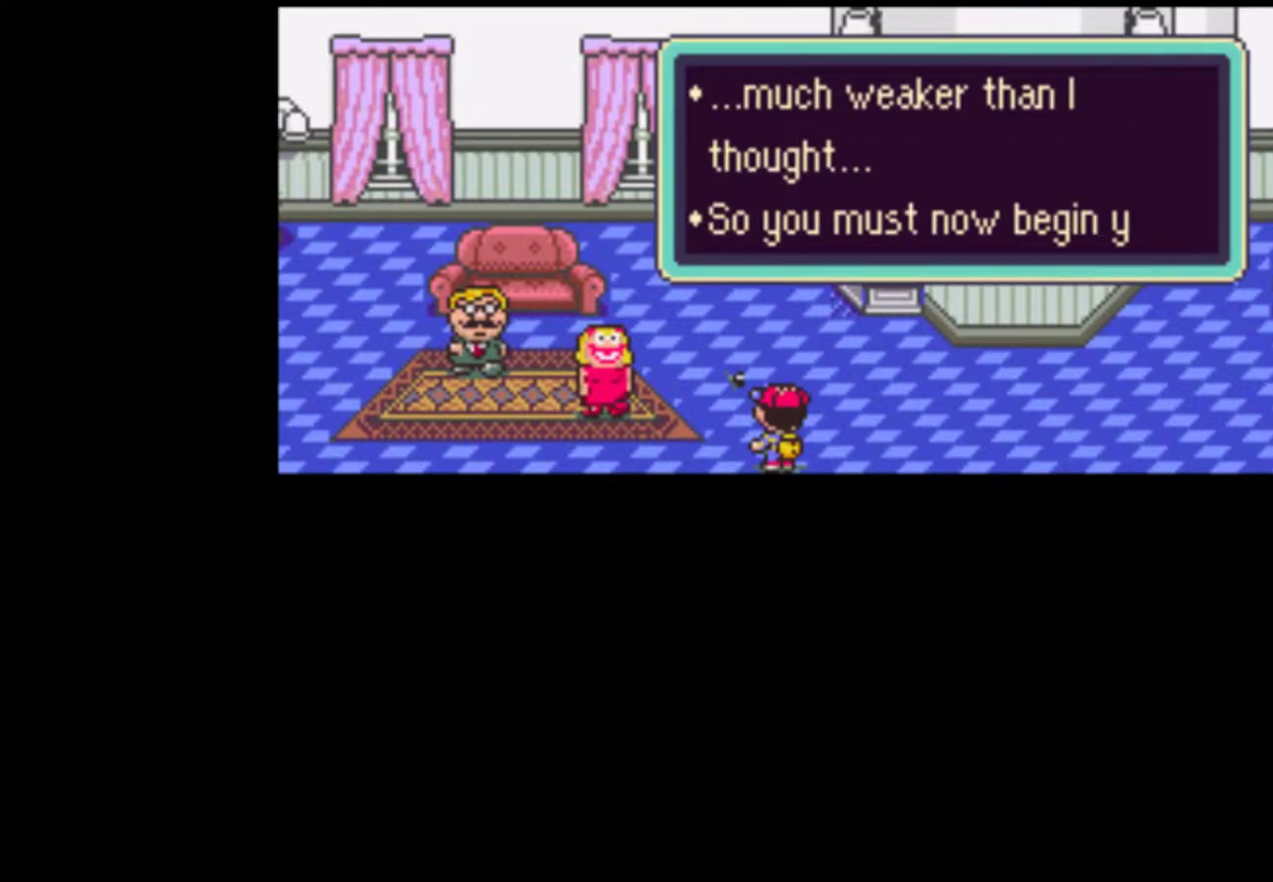
{"buttons": ["A"]}
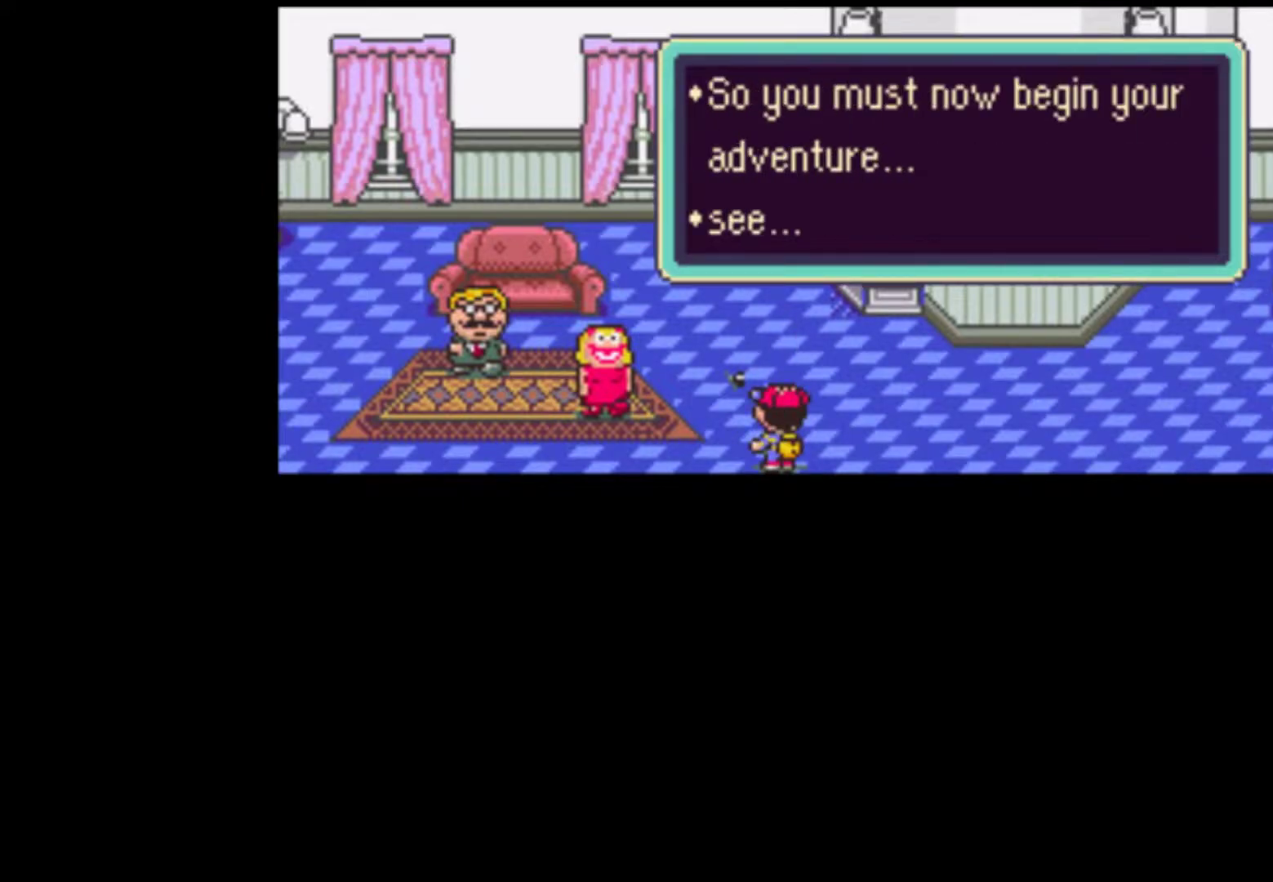
{"buttons": ["START"], "events": [[50, "A", "up"], [50, "START", "down"], [117, "A", "down"], [183, "A", "up"], [250, "A", "down"], [317, "A", "up"], [317, "START", "up"], [350, "START", "down"], [383, "A", "down"], [417, "START", "up"], [450, "A", "up"], [450, "START", "down"]]}
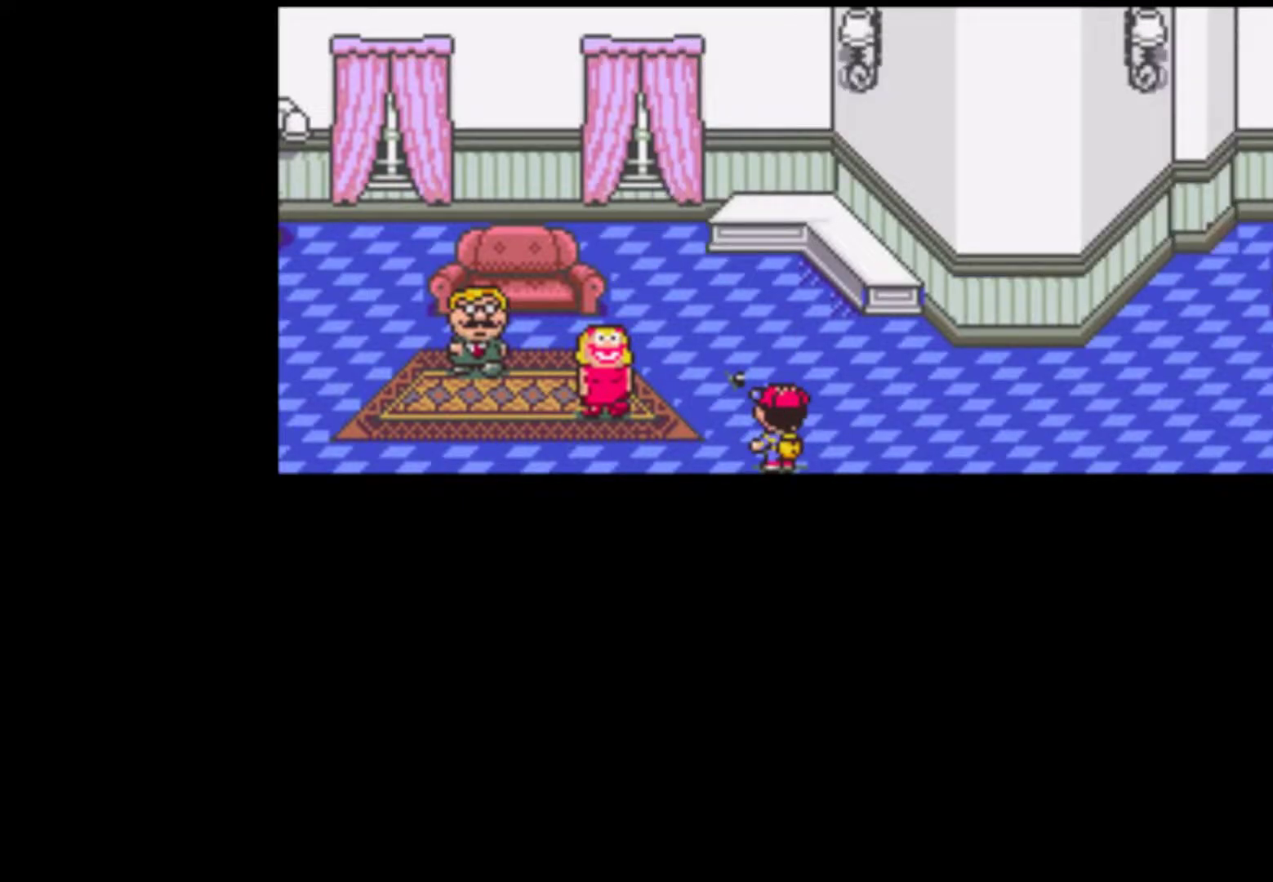
{"buttons": ["A"], "events": [[17, "A", "down"], [50, "START", "up"], [83, "A", "up"], [83, "START", "down"], [183, "A", "down"], [183, "START", "up"], [250, "A", "up"], [250, "START", "down"], [317, "A", "down"], [350, "START", "up"], [383, "A", "up"], [383, "START", "down"], [483, "A", "down"], [483, "START", "up"]]}
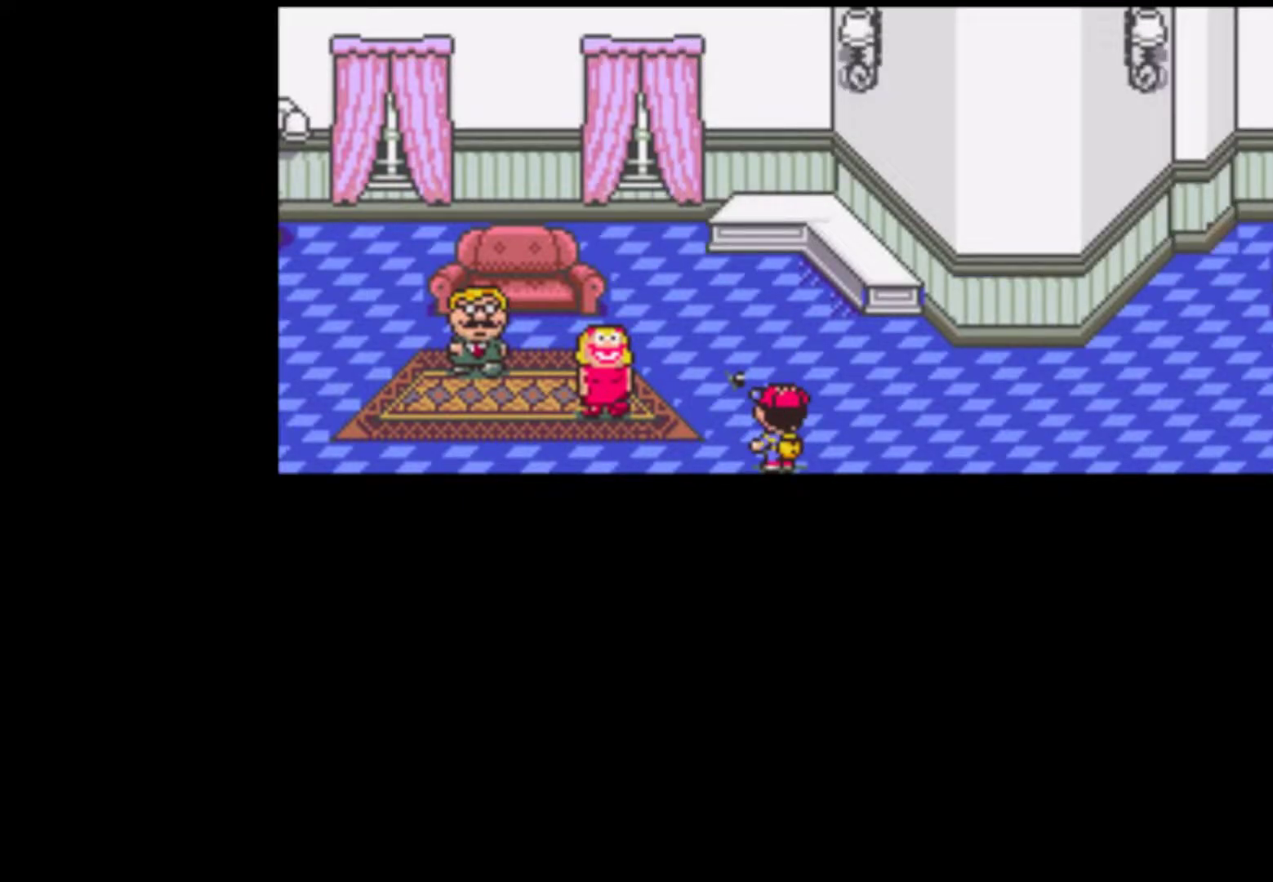
{"buttons": ["START"], "events": [[50, "A", "up"], [50, "START", "down"], [117, "A", "down"], [150, "START", "up"], [183, "A", "up"], [183, "START", "down"], [283, "A", "down"], [283, "START", "up"], [317, "START", "down"], [350, "A", "up"], [417, "A", "down"], [450, "START", "up"], [483, "A", "up"], [483, "START", "down"]]}